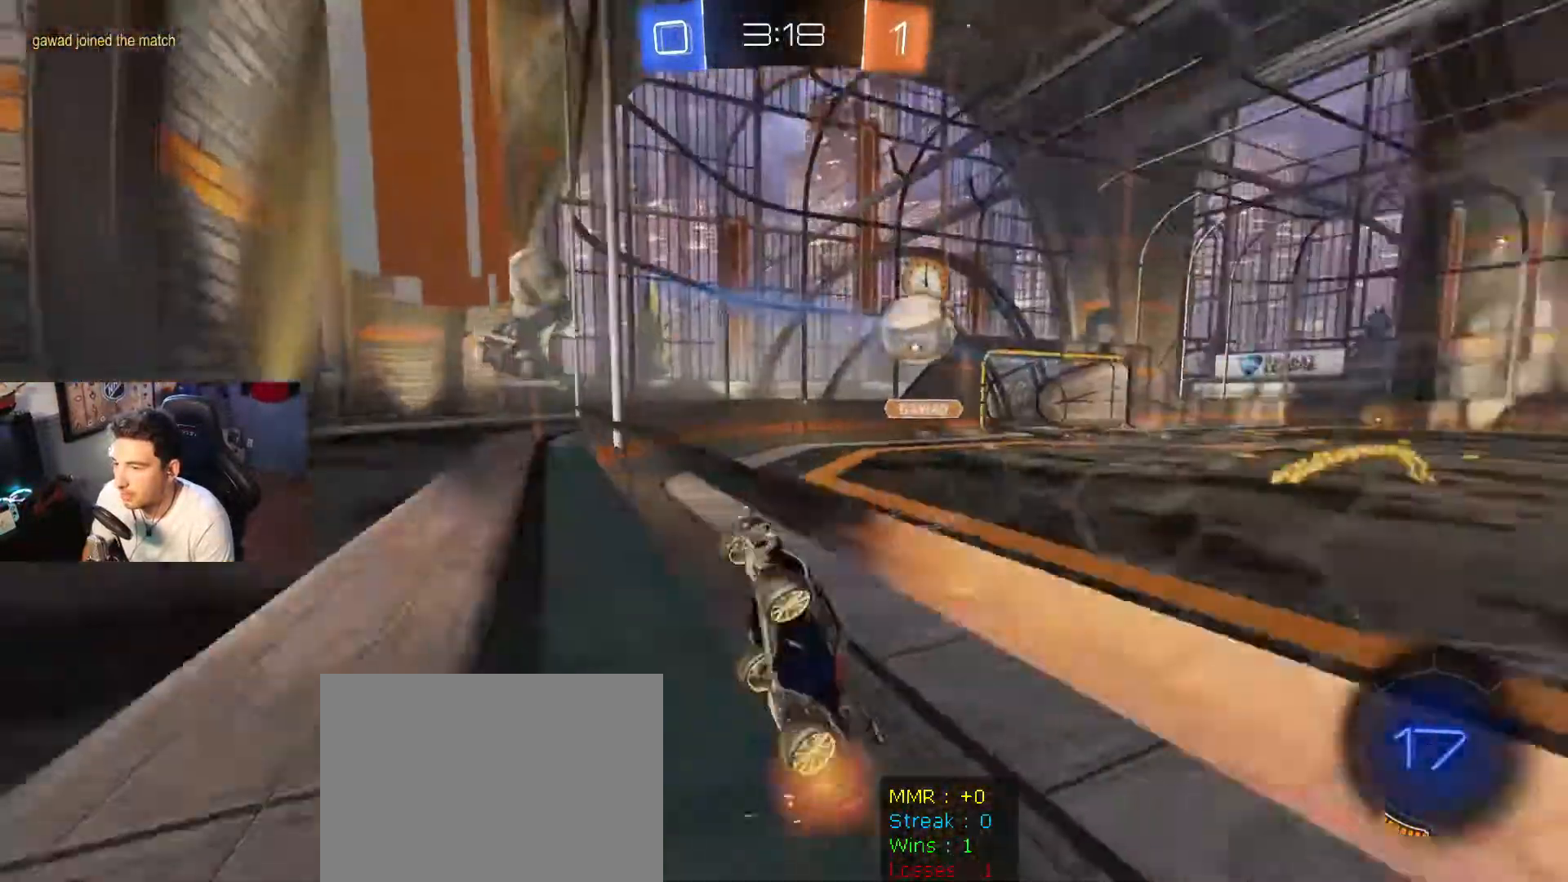
Gameplay with a controller (Xbox layout); each line is a JSON object with the inputs held at the frame after it. "events" lists button and stick changes between this image and that frame as [ms after this image, input, new state], when the widget could be followed in between.
{"buttons": ["R2"], "left_stick": "up-left", "right_stick": "center", "events": []}
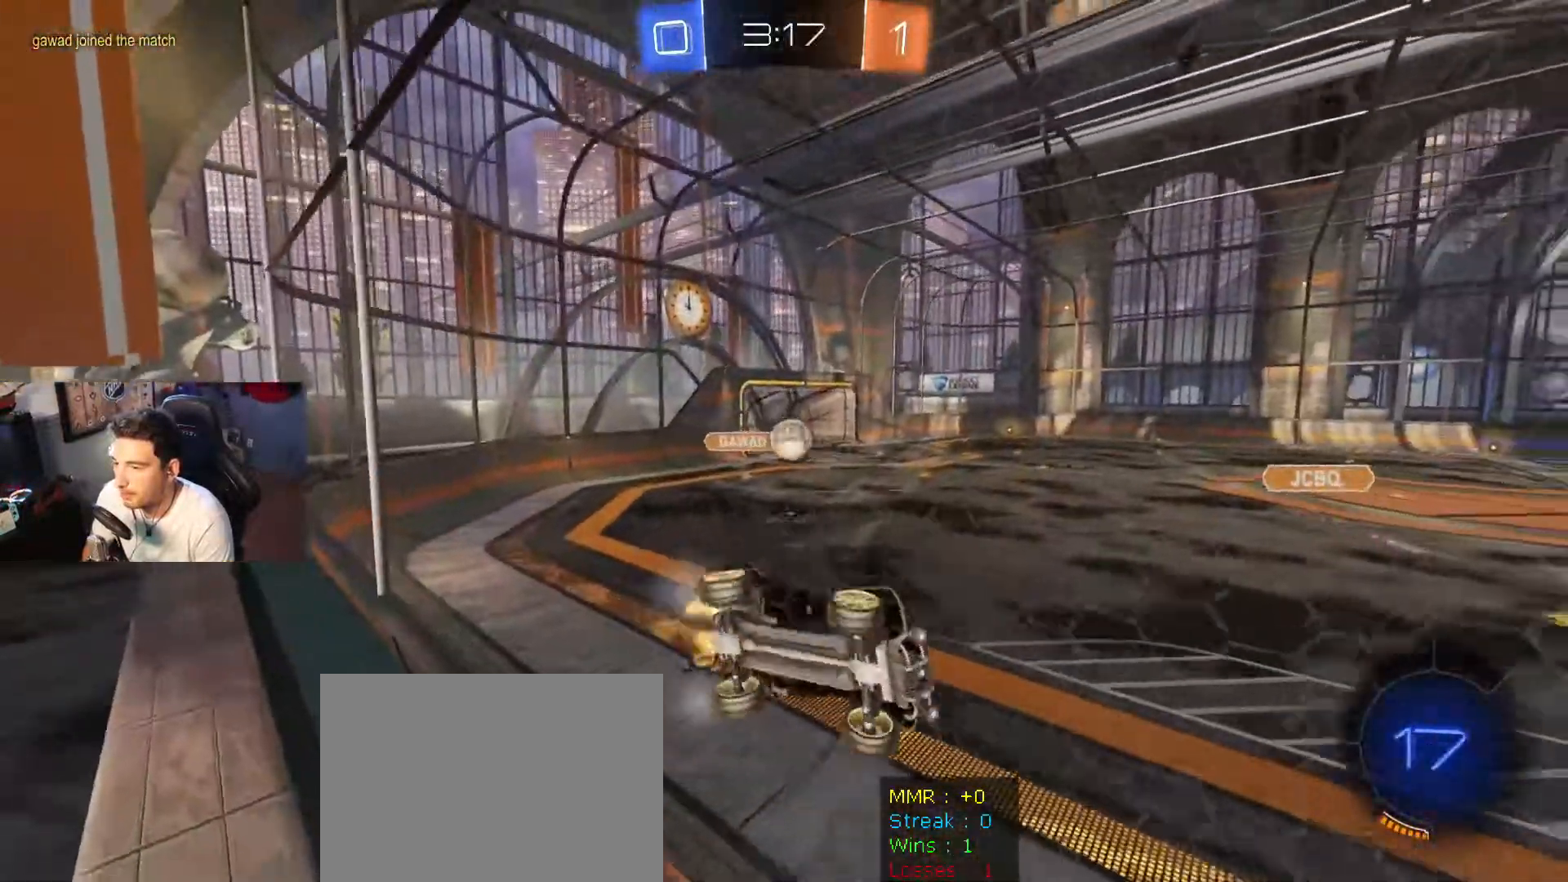
{"buttons": ["R2"], "left_stick": "right", "right_stick": "center", "events": [[267, "left_stick", "center"], [467, "left_stick", "right"]]}
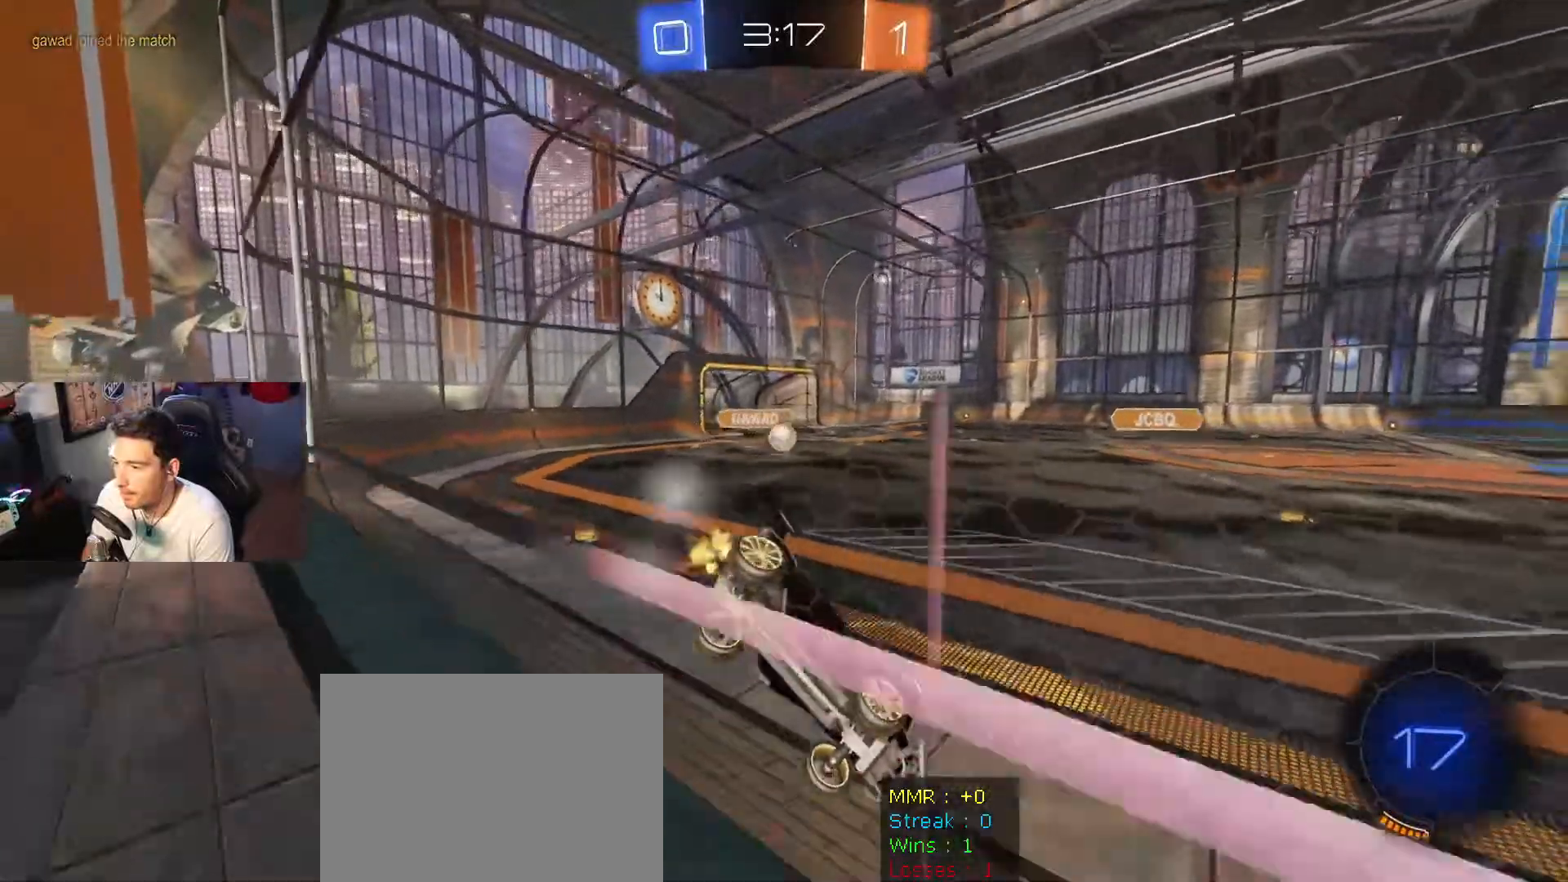
{"buttons": ["B", "R2"], "left_stick": "center", "right_stick": "center", "events": [[100, "left_stick", "center"], [500, "B", "down"]]}
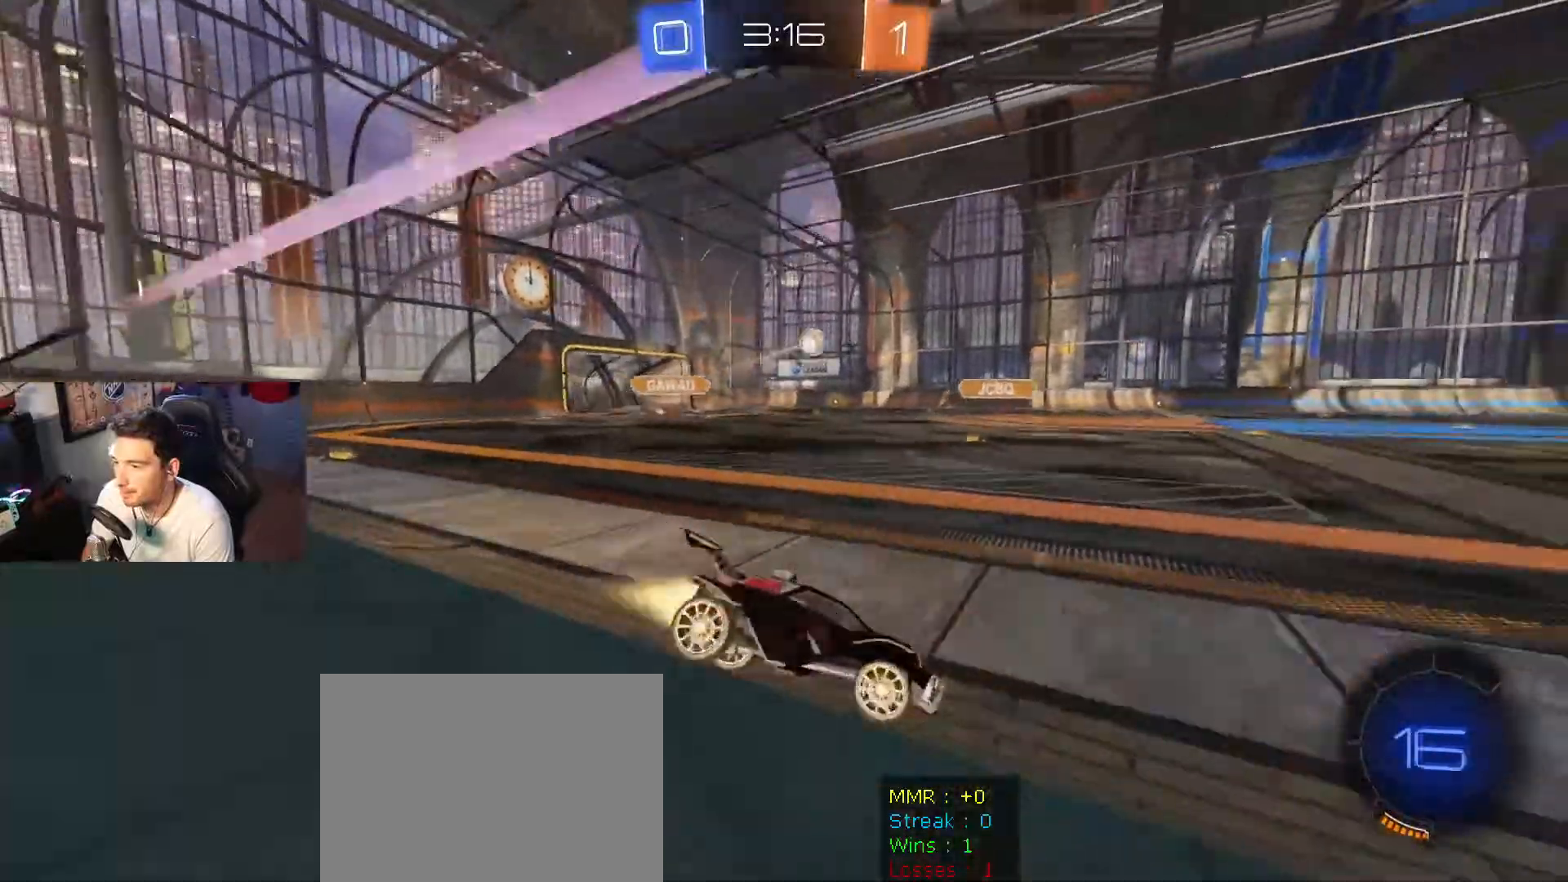
{"buttons": ["A", "B", "R2"], "left_stick": "right", "right_stick": "center", "events": [[67, "left_stick", "left"], [167, "A", "down"], [267, "left_stick", "right"], [301, "A", "up"], [367, "A", "down"]]}
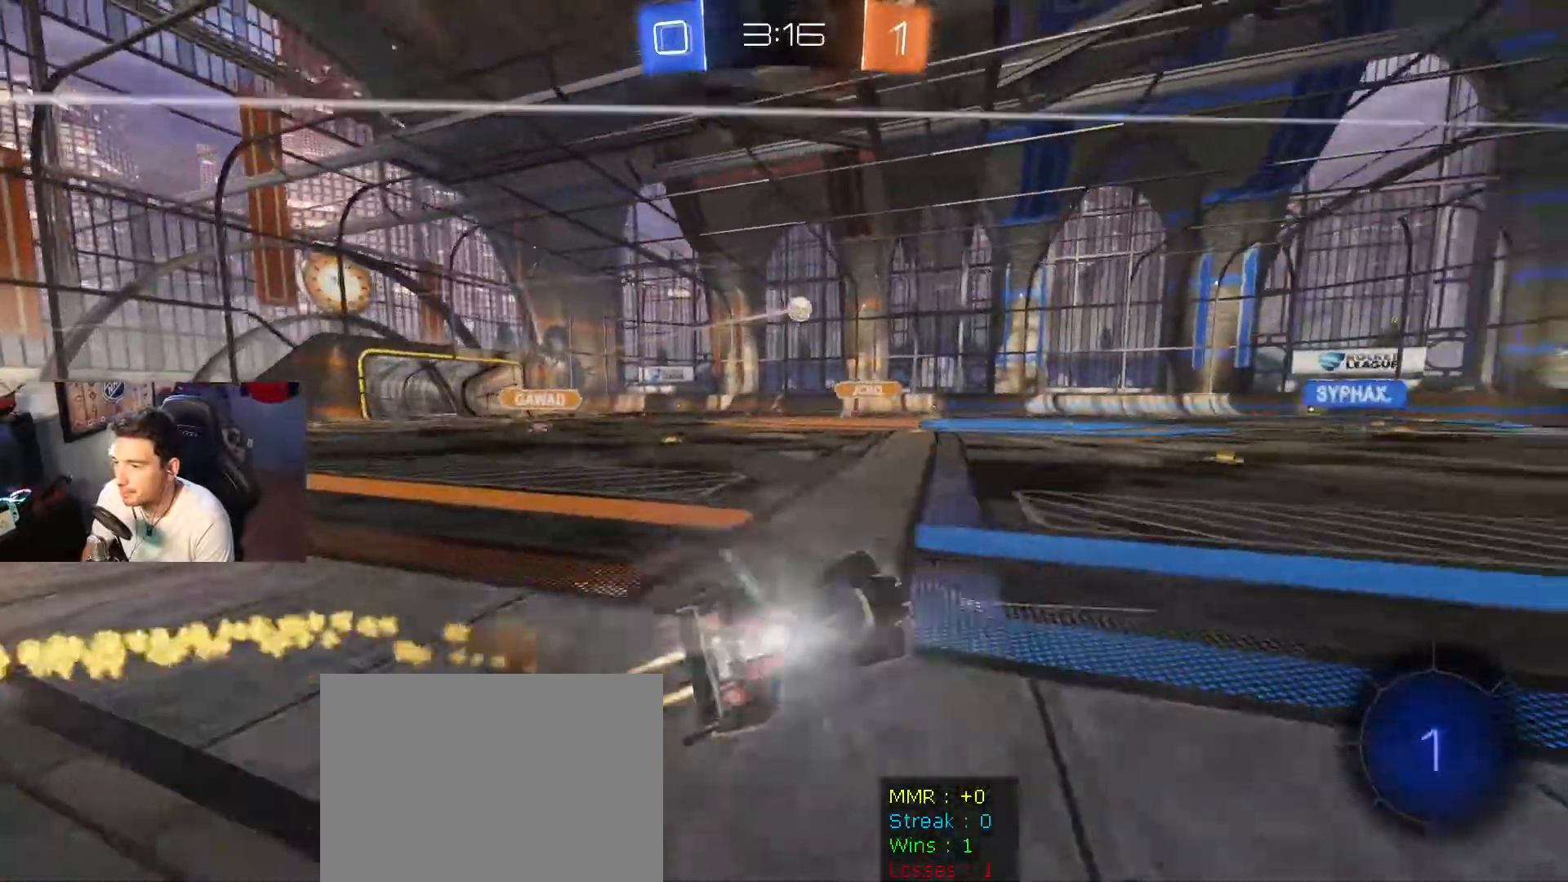
{"buttons": ["R2"], "left_stick": "right", "right_stick": "center", "events": [[67, "A", "up"], [67, "left_stick", "center"], [100, "B", "up"], [400, "left_stick", "right"]]}
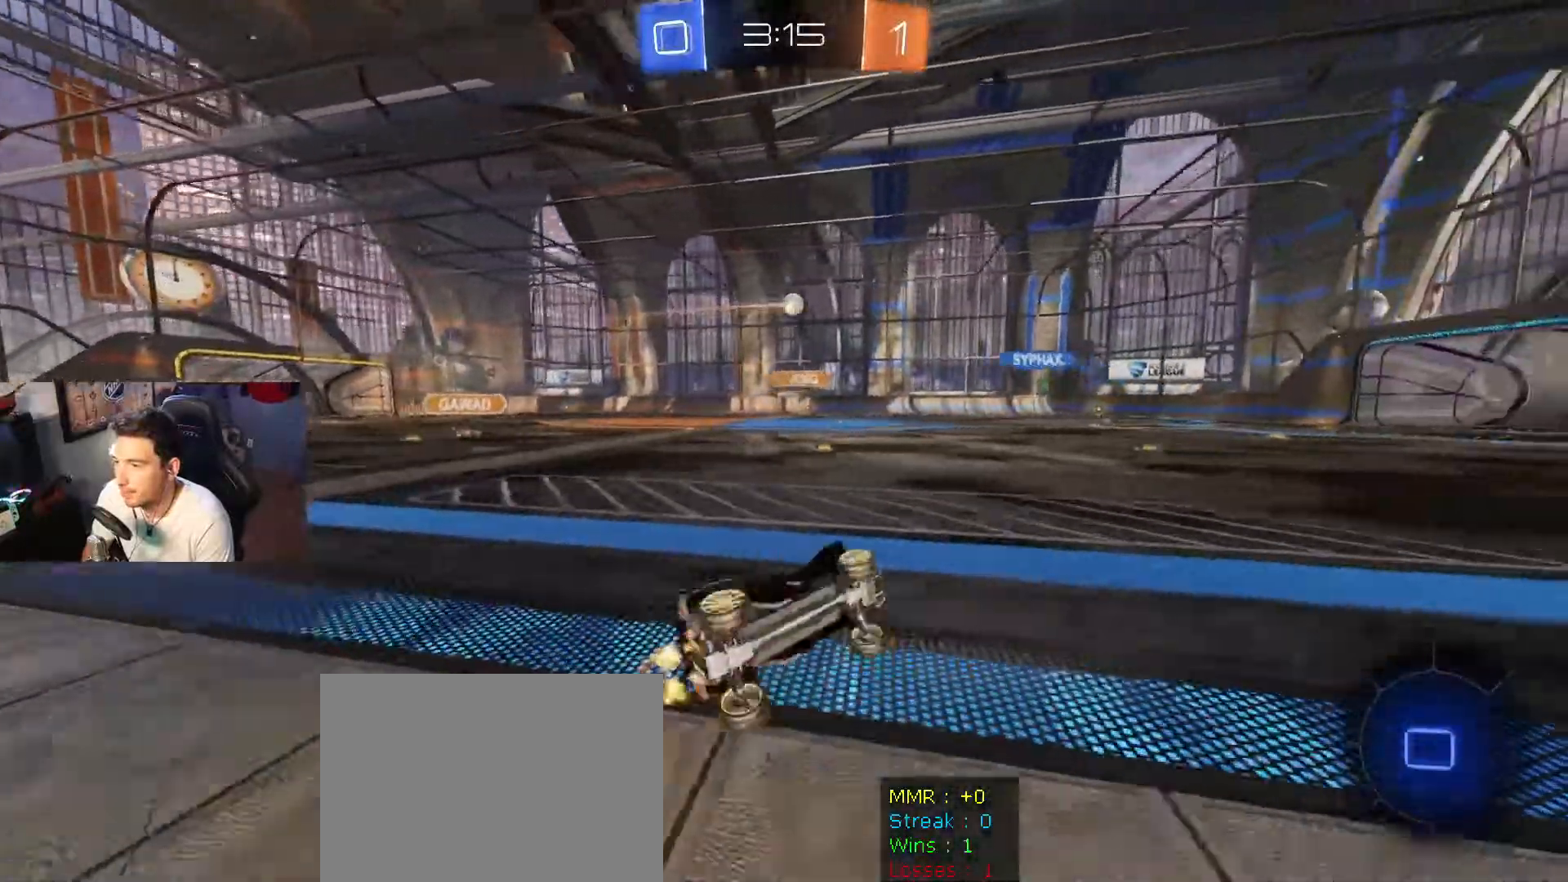
{"buttons": ["X", "R2"], "left_stick": "right", "right_stick": "center", "events": [[167, "left_stick", "center"], [401, "left_stick", "right"], [467, "X", "down"]]}
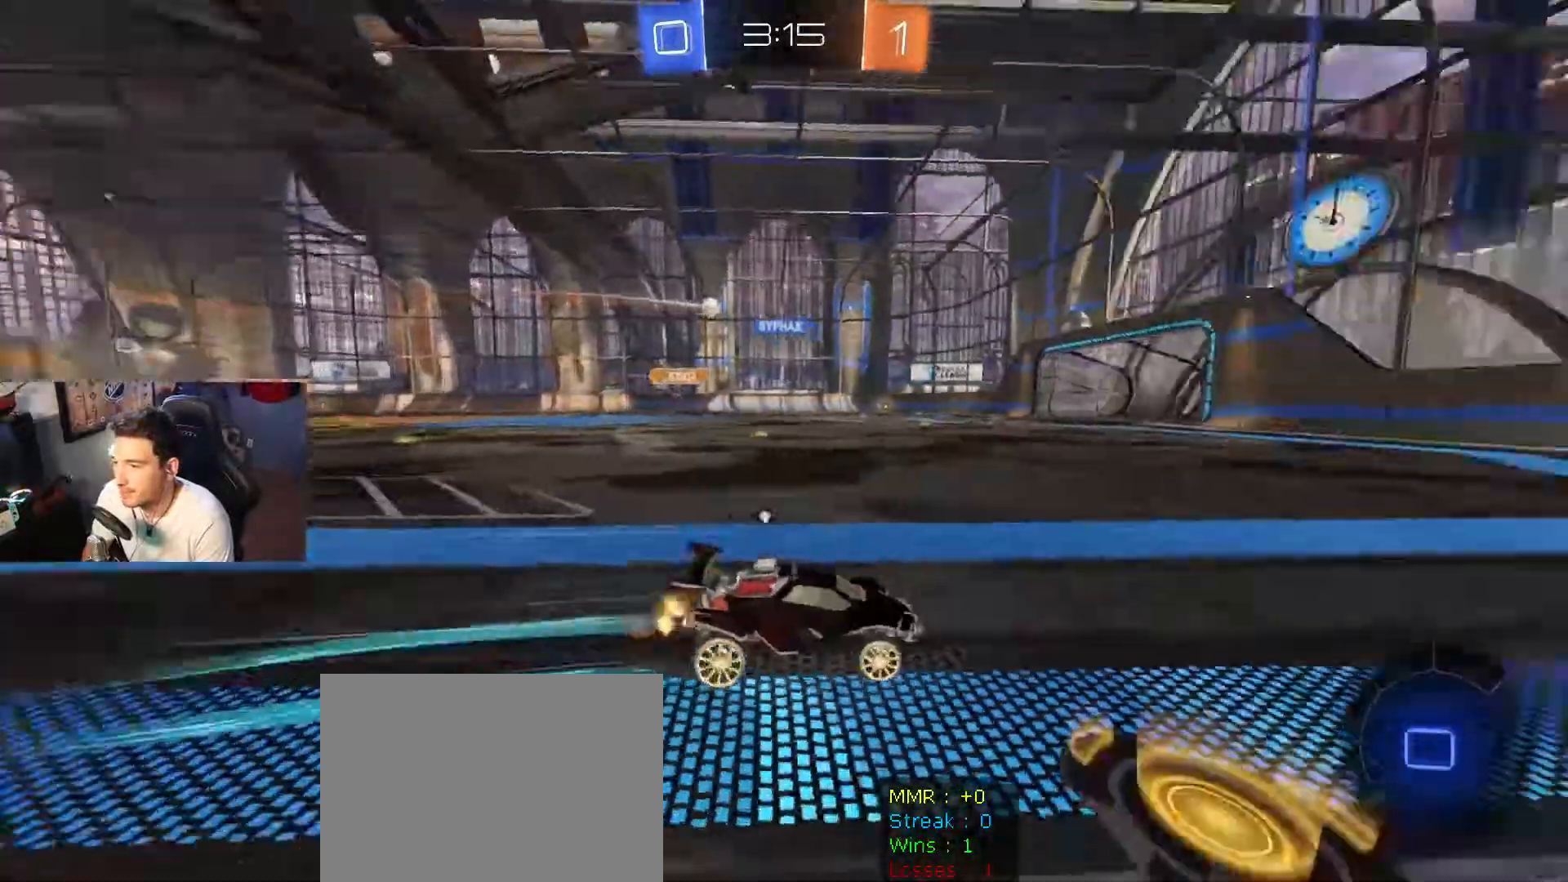
{"buttons": ["R2"], "left_stick": "left", "right_stick": "center", "events": [[66, "left_stick", "center"], [100, "X", "up"], [267, "left_stick", "left"]]}
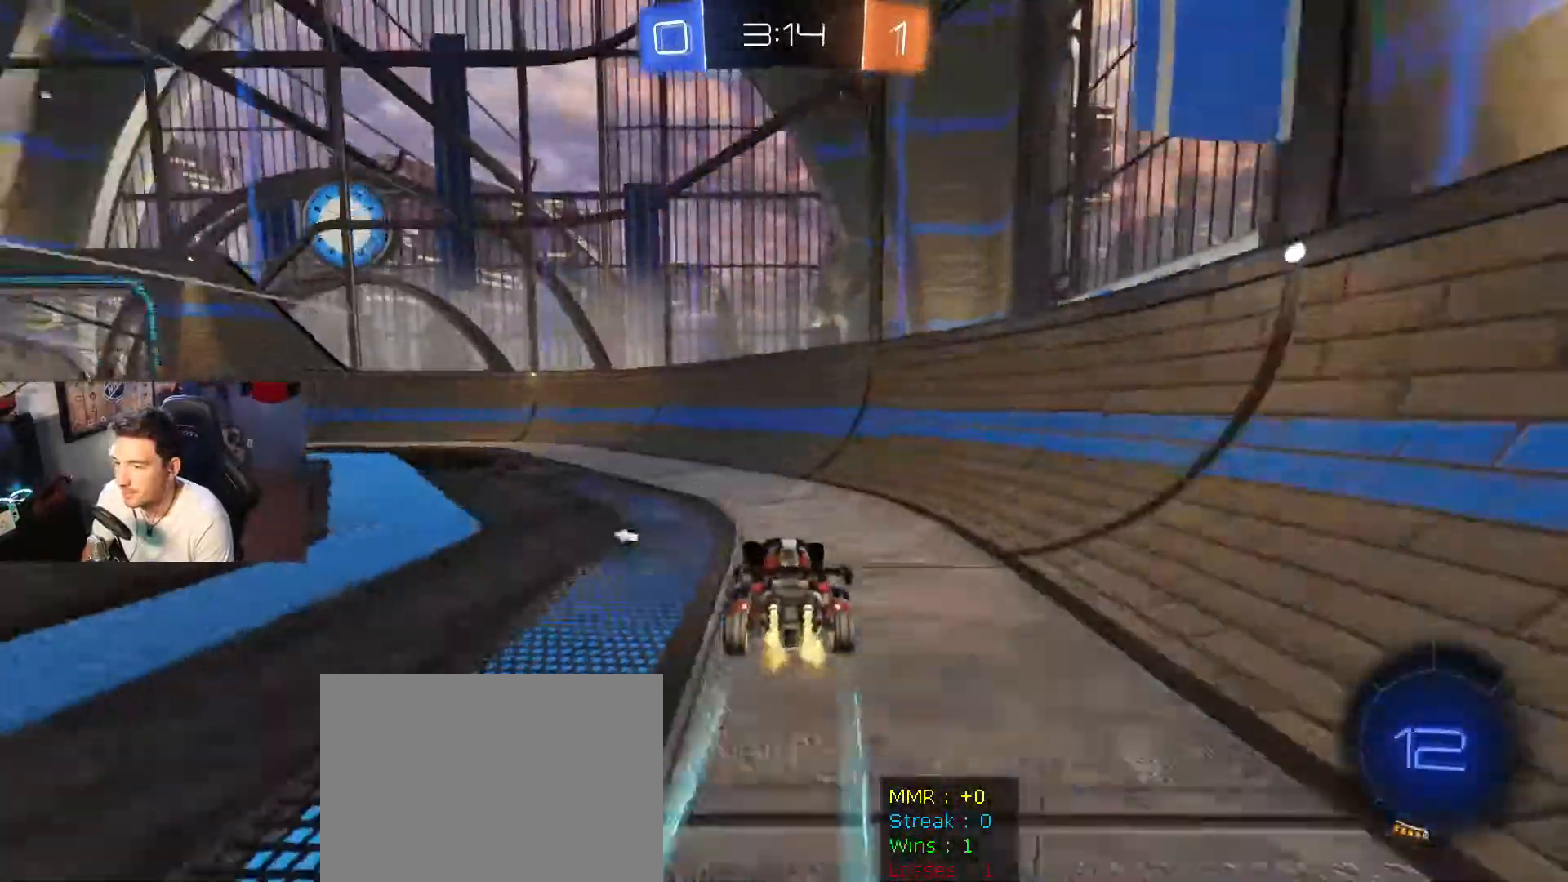
{"buttons": ["R2"], "left_stick": "left", "right_stick": "center", "events": [[34, "DPAD_LEFT", "down"], [34, "X", "down"], [67, "R2", "up"], [134, "DPAD_LEFT", "up"], [167, "X", "up"], [234, "R2", "down"]]}
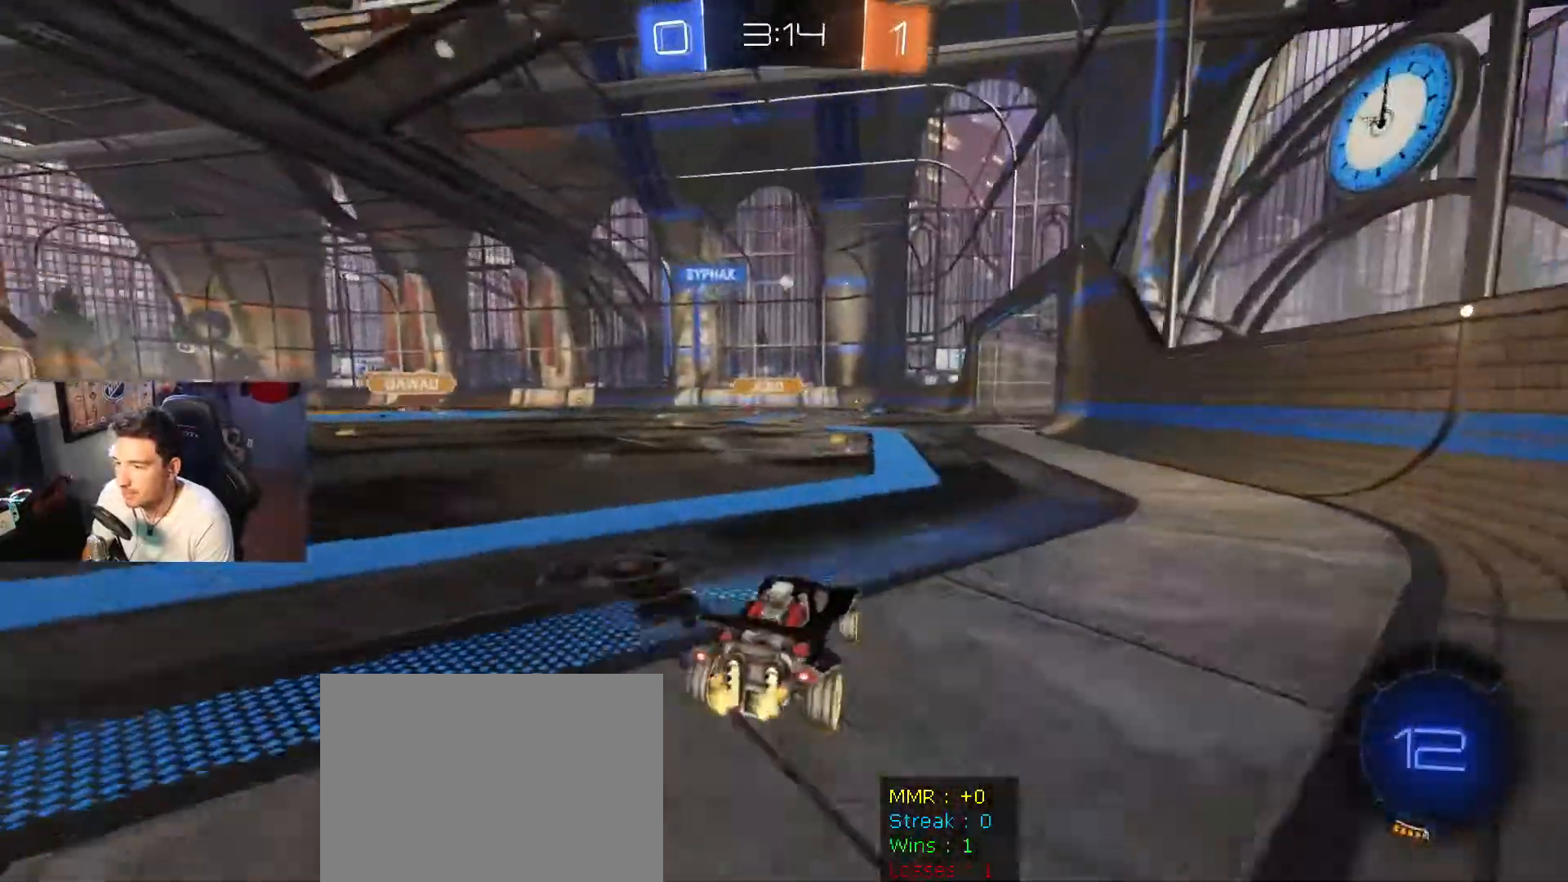
{"buttons": ["R2"], "left_stick": "down-right", "right_stick": "center", "events": [[133, "left_stick", "right"], [267, "left_stick", "left"], [434, "left_stick", "down-right"]]}
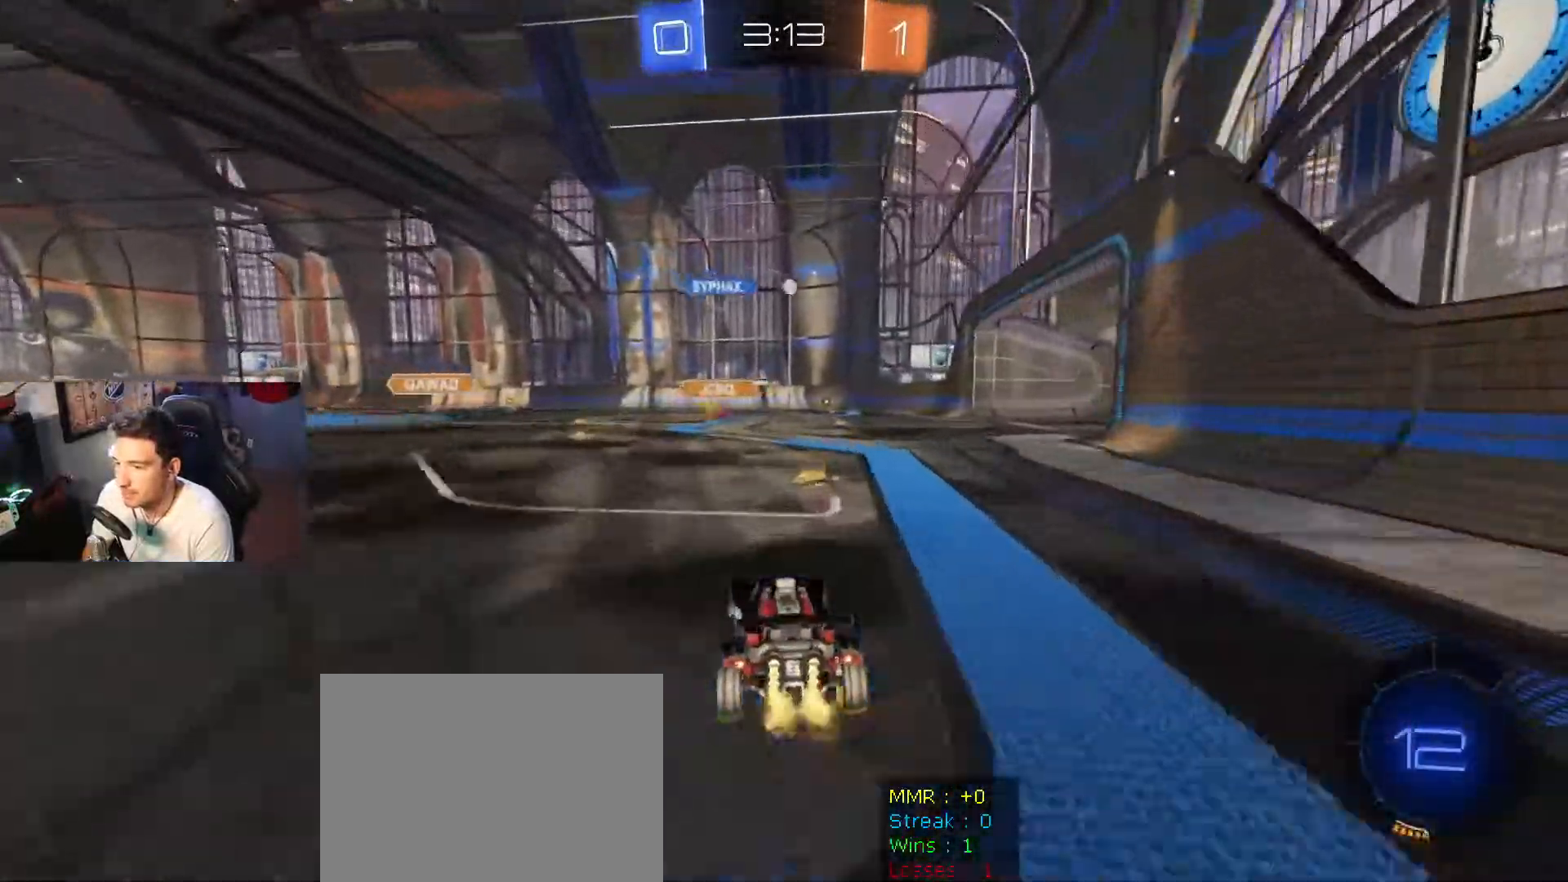
{"buttons": ["R2"], "left_stick": "right", "right_stick": "center", "events": [[67, "left_stick", "down-left"], [200, "left_stick", "right"]]}
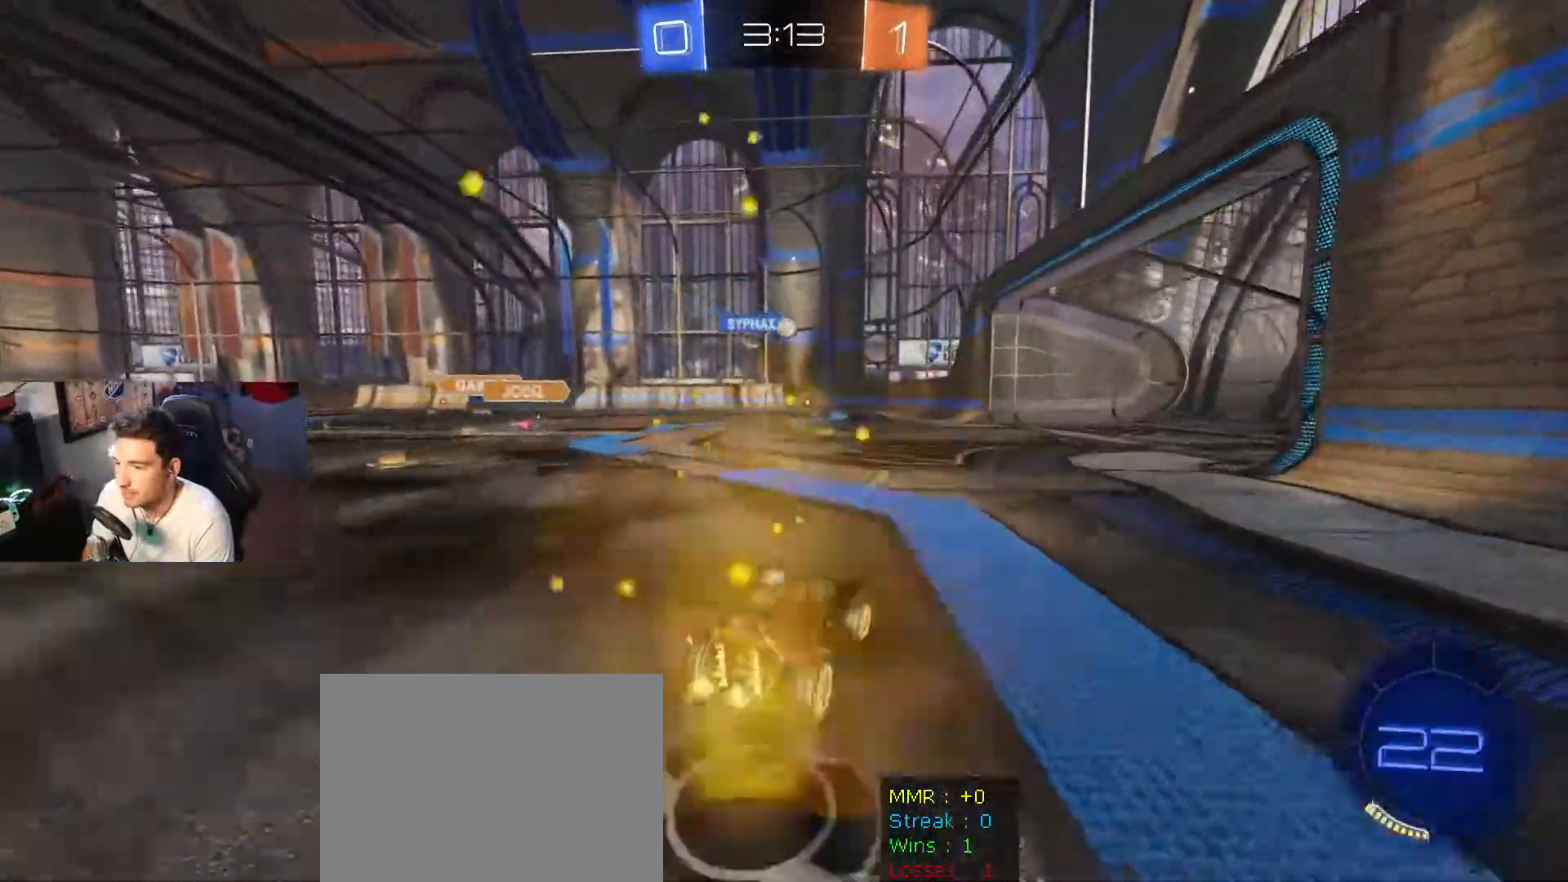
{"buttons": [], "left_stick": "center", "right_stick": "center", "events": [[167, "left_stick", "left"], [267, "left_stick", "right"], [300, "R2", "up"], [367, "left_stick", "center"]]}
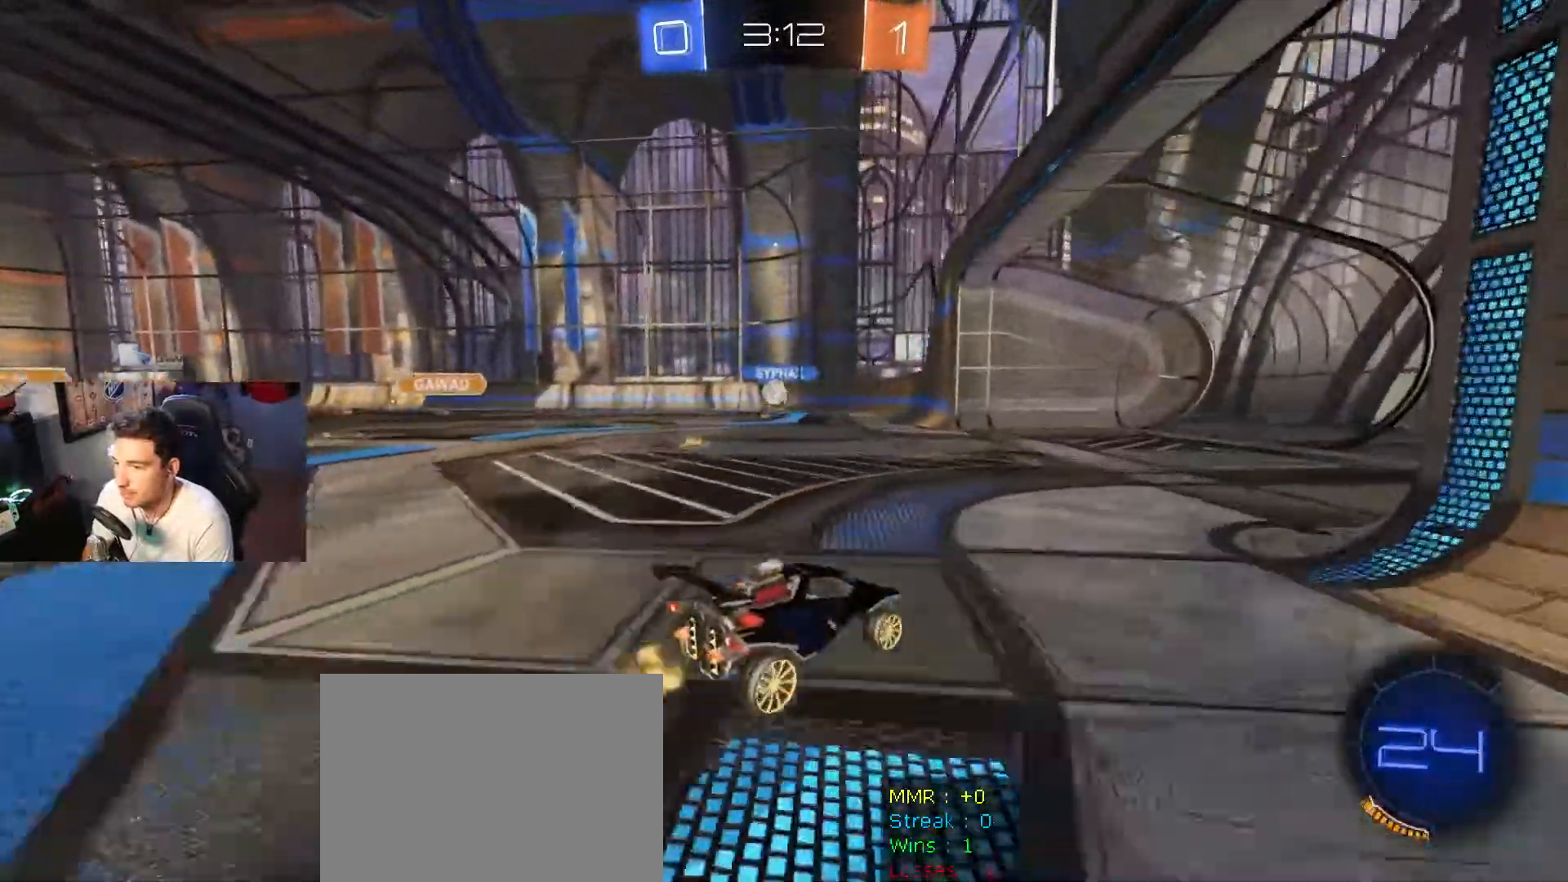
{"buttons": ["A"], "left_stick": "down", "right_stick": "center", "events": [[100, "left_stick", "left"], [434, "A", "down"], [467, "left_stick", "down"]]}
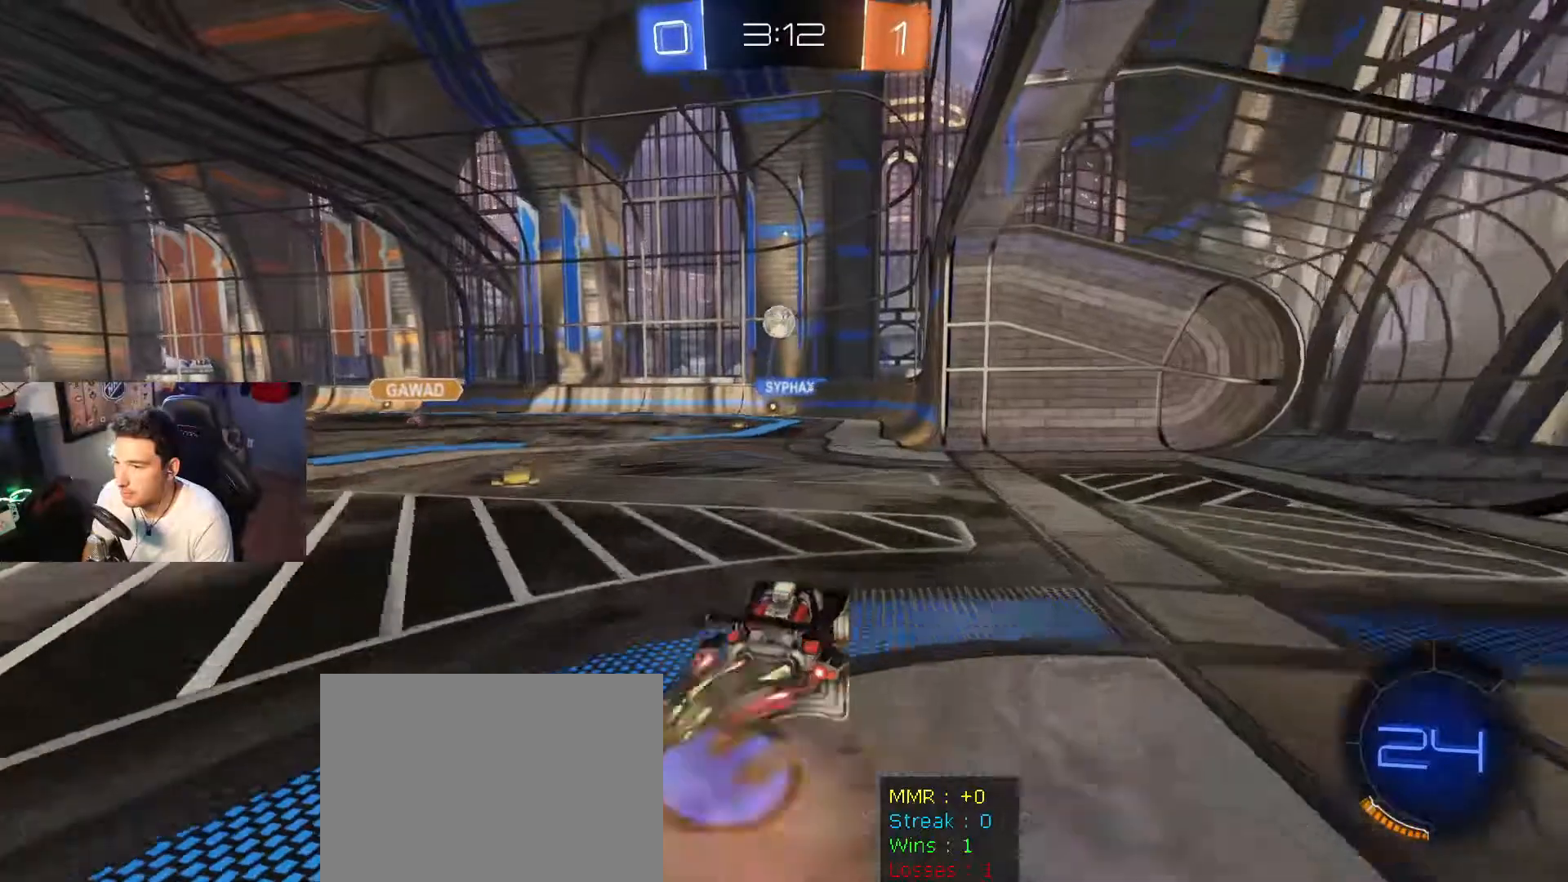
{"buttons": ["A", "B"], "left_stick": "center", "right_stick": "center", "events": [[233, "A", "up"], [300, "B", "down"], [300, "left_stick", "center"], [333, "A", "down"]]}
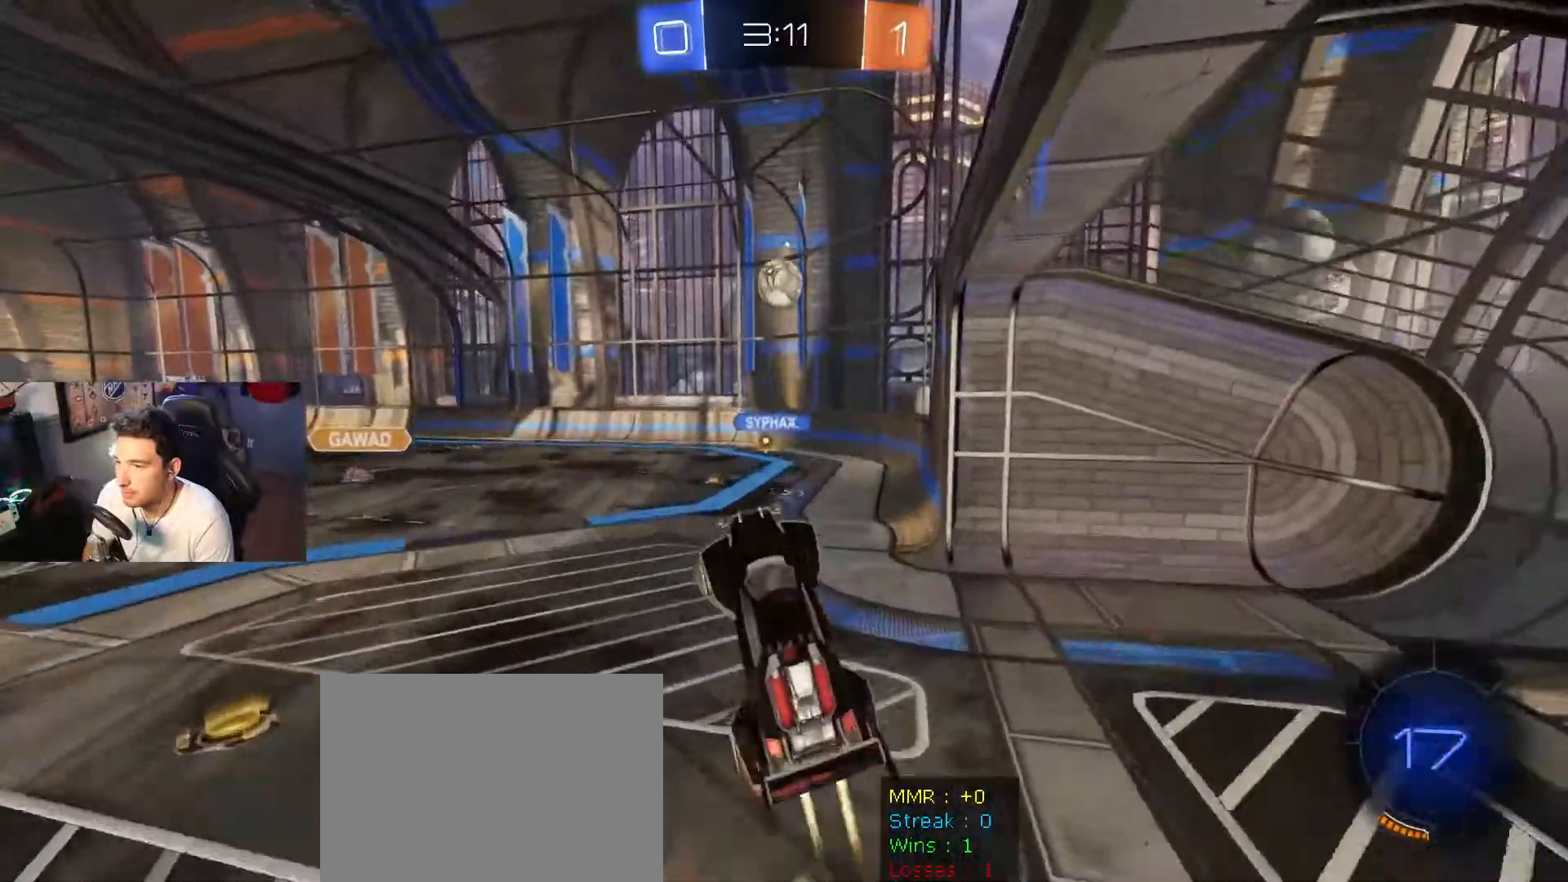
{"buttons": [], "left_stick": "up-right", "right_stick": "center", "events": [[301, "left_stick", "up-right"], [467, "A", "up"], [467, "B", "up"]]}
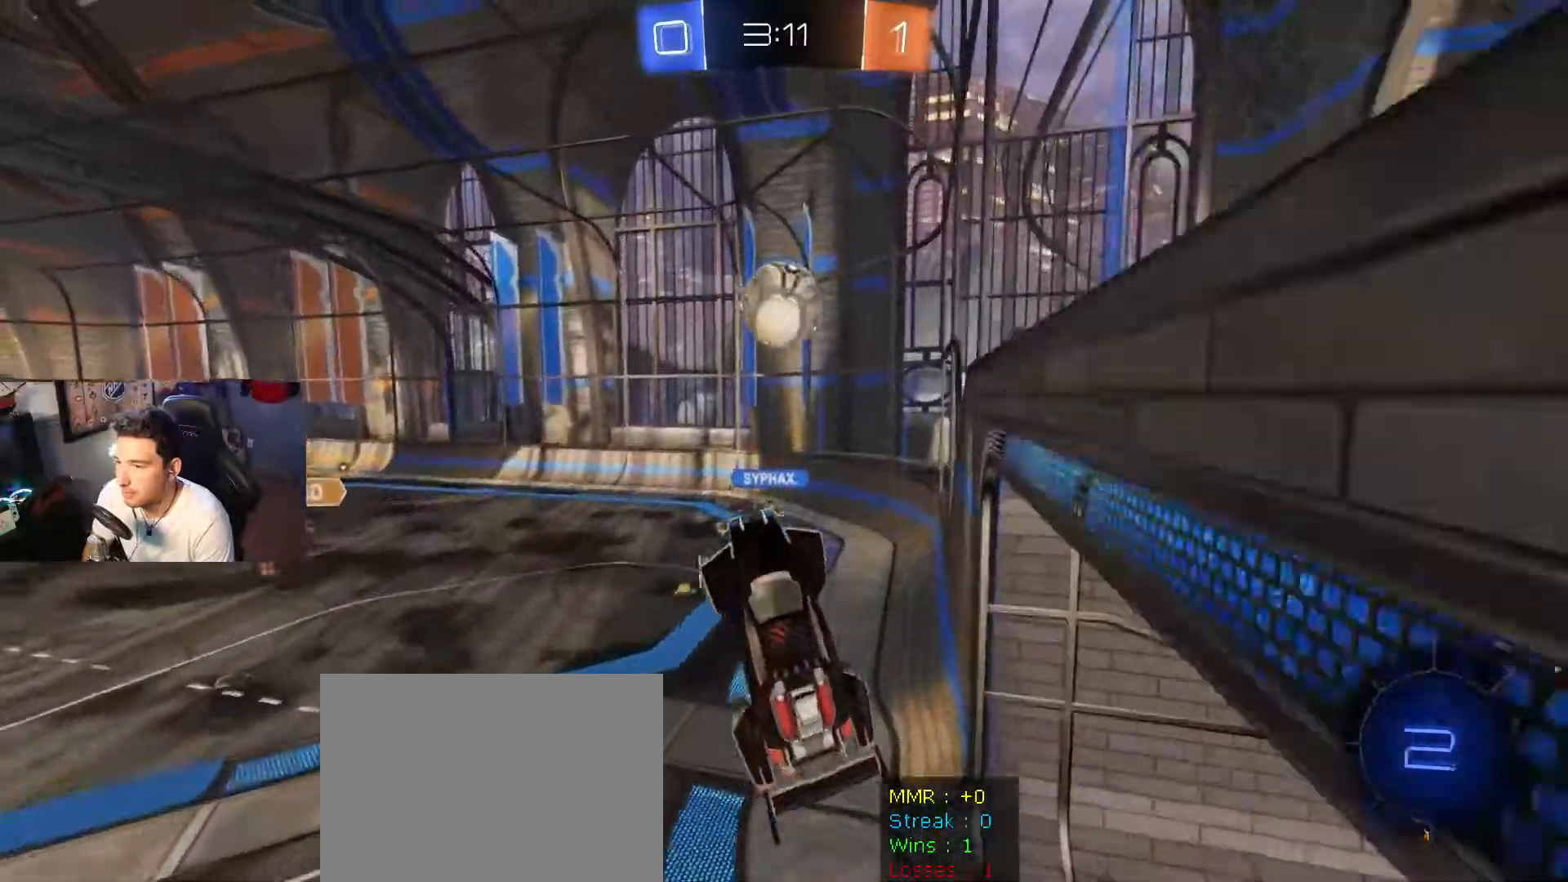
{"buttons": [], "left_stick": "center", "right_stick": "center", "events": [[33, "left_stick", "up"], [167, "left_stick", "up-left"], [333, "left_stick", "center"]]}
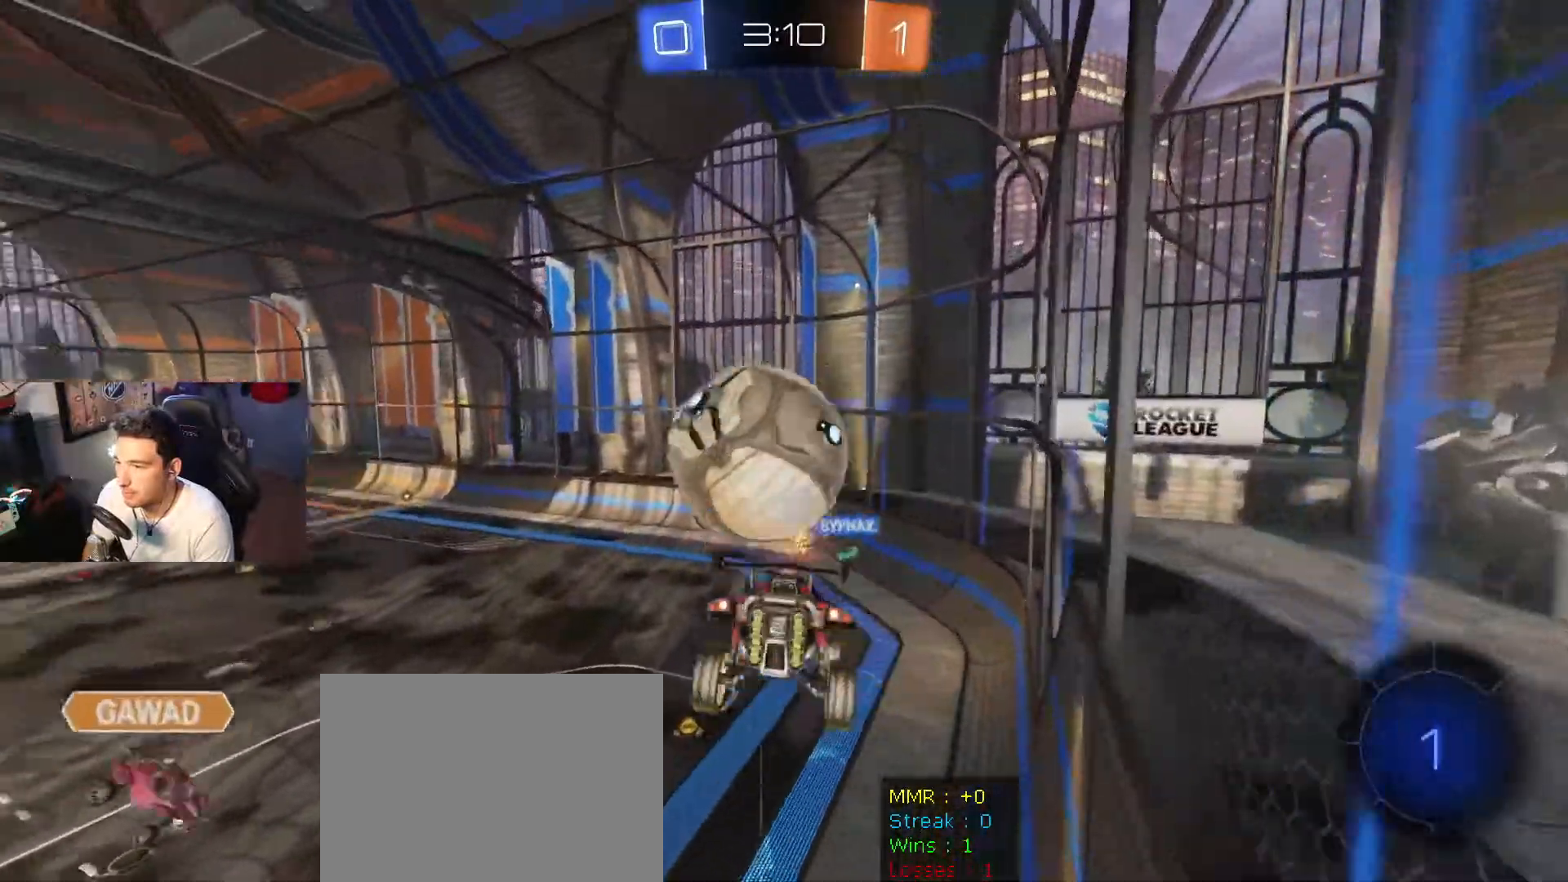
{"buttons": [], "left_stick": "down", "right_stick": "center", "events": [[434, "left_stick", "down"]]}
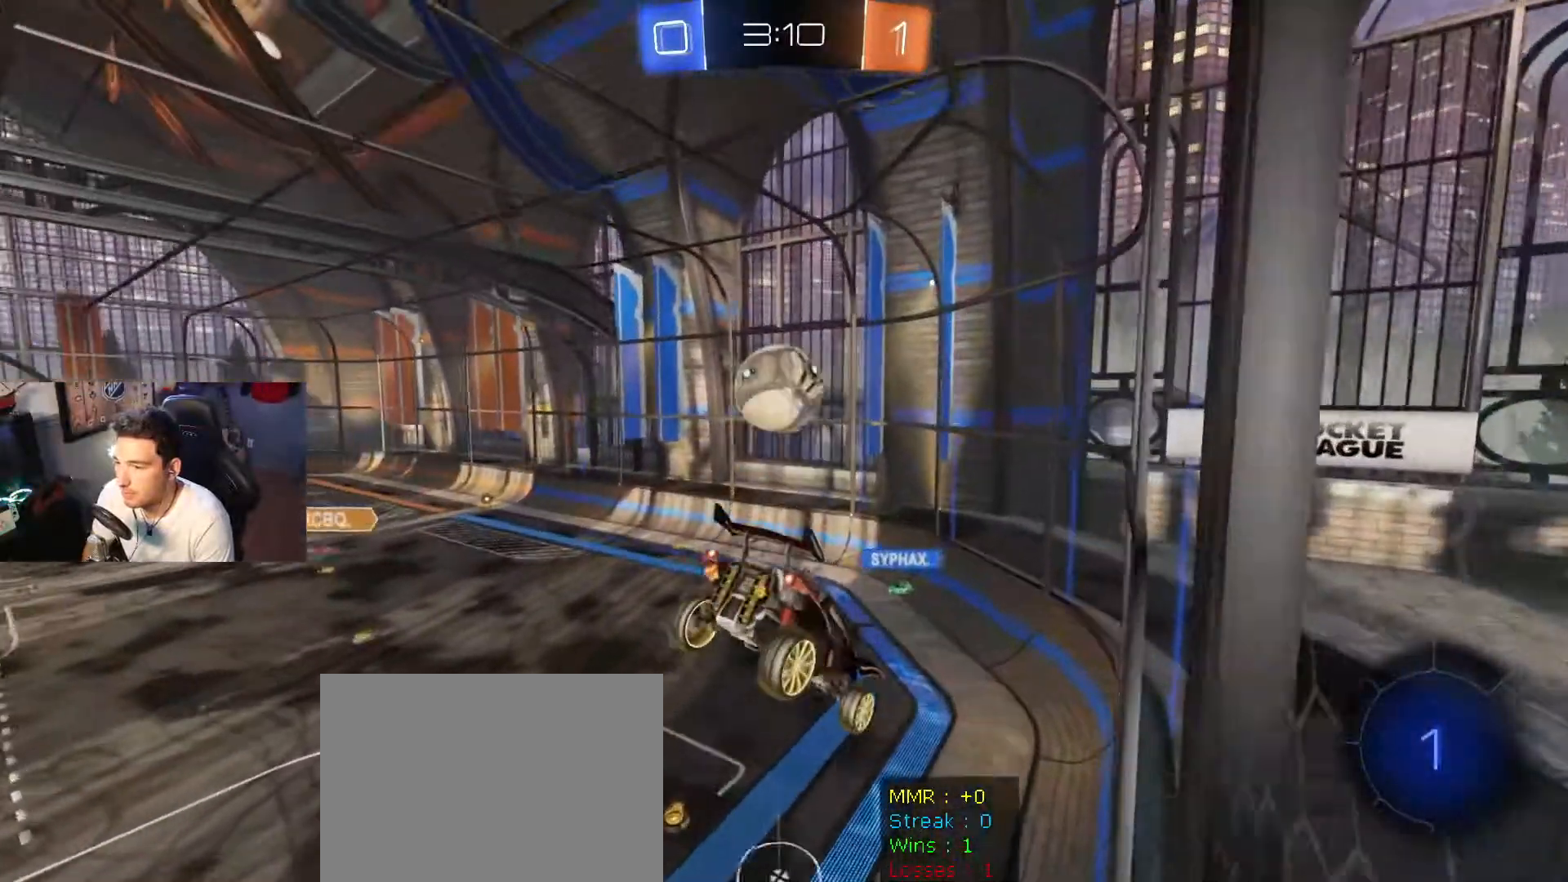
{"buttons": [], "left_stick": "center", "right_stick": "center", "events": [[100, "left_stick", "left"], [167, "left_stick", "center"]]}
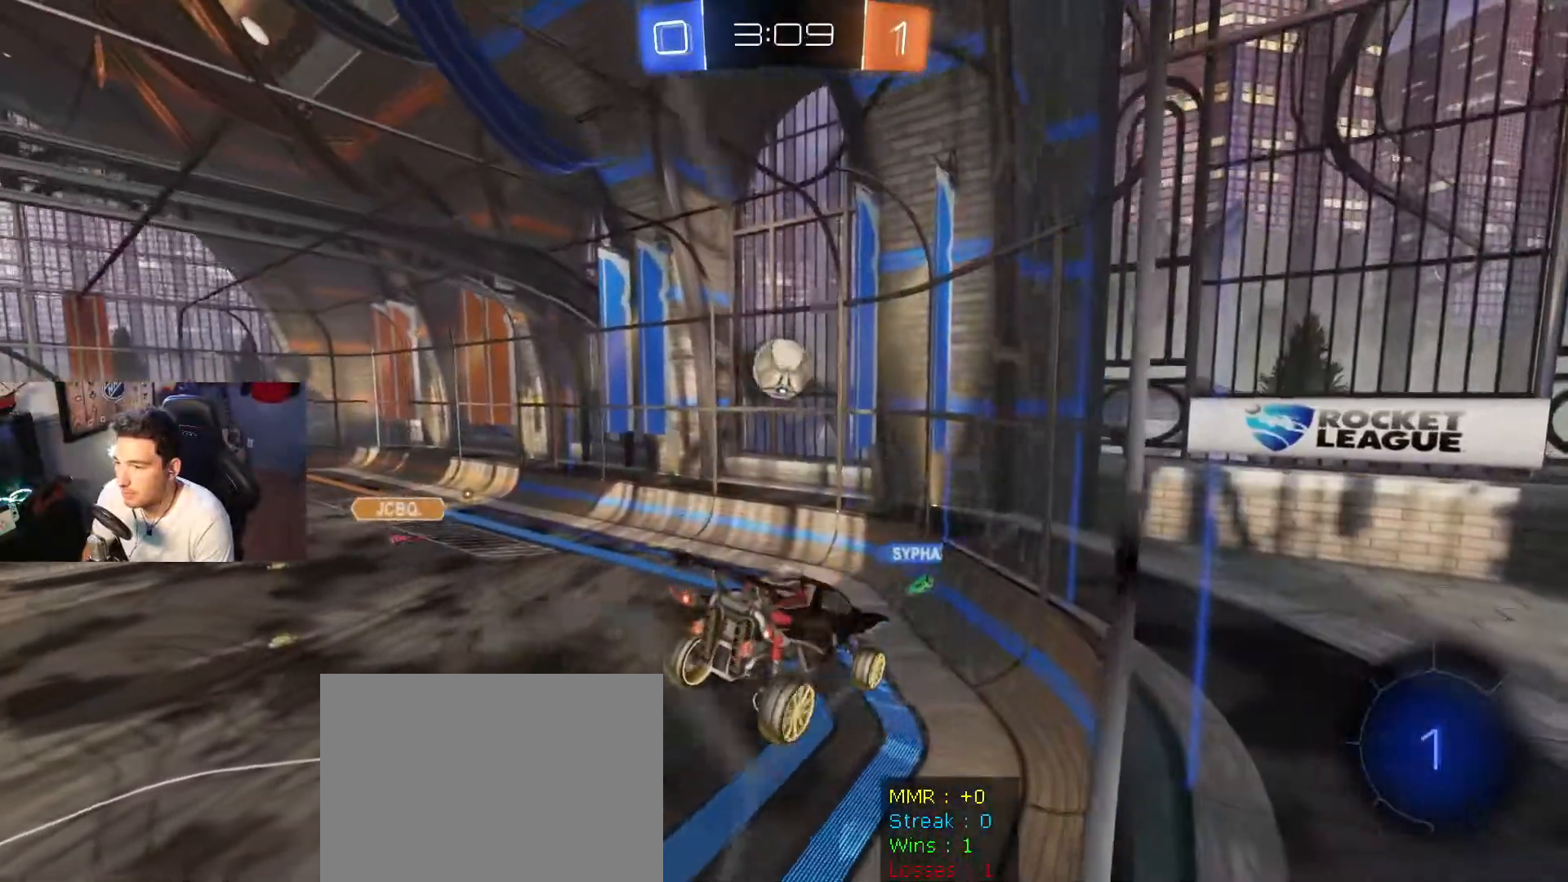
{"buttons": [], "left_stick": "center", "right_stick": "center", "events": [[267, "left_stick", "left"], [401, "left_stick", "center"]]}
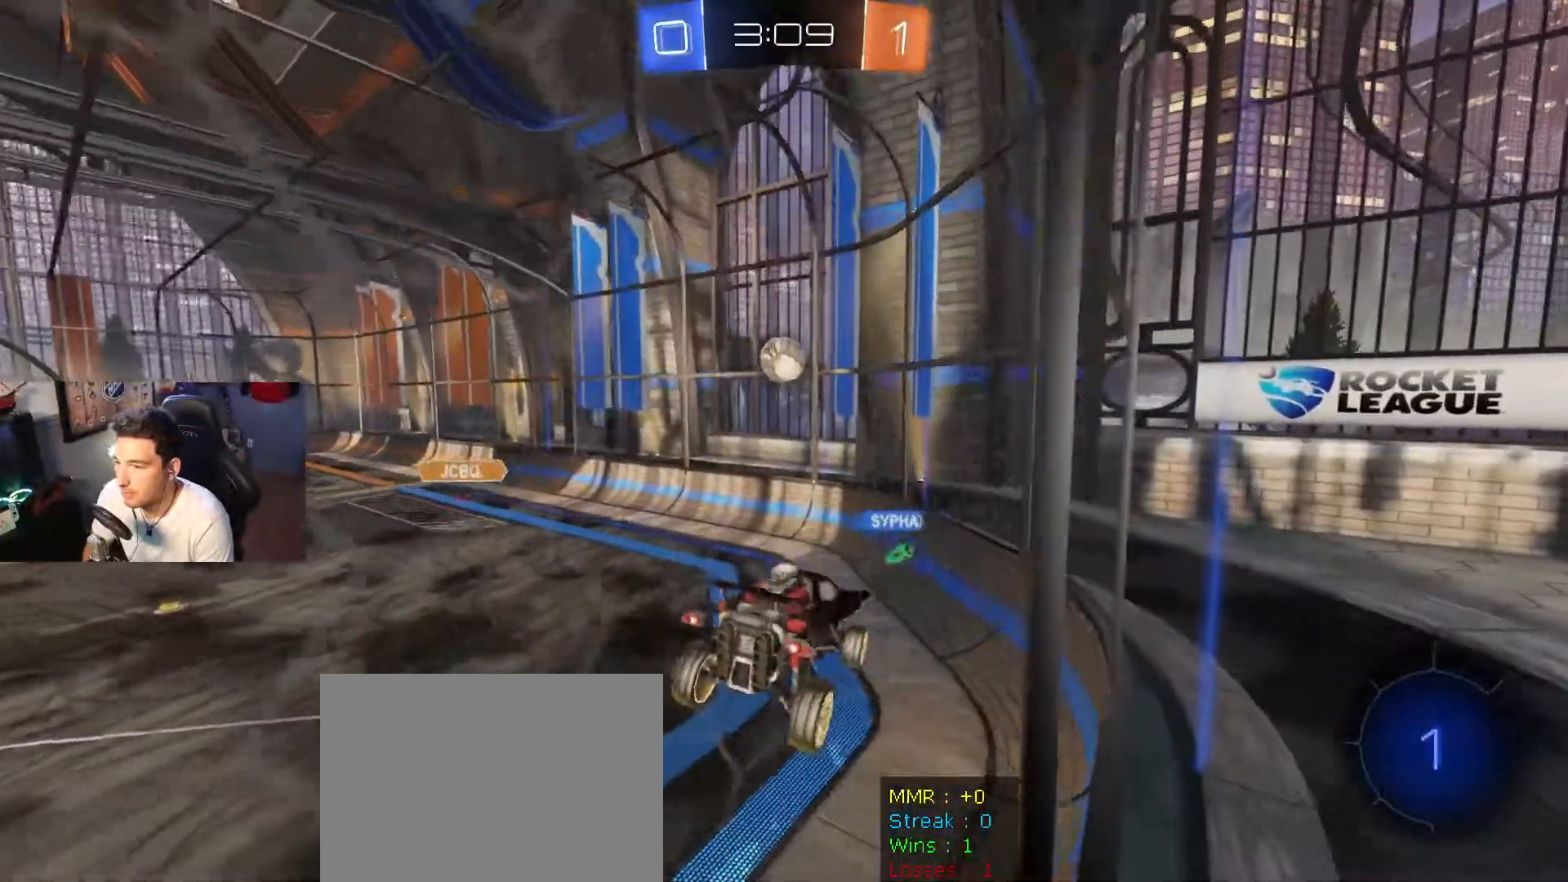
{"buttons": [], "left_stick": "left", "right_stick": "center", "events": [[201, "left_stick", "left"], [367, "left_stick", "center"], [501, "left_stick", "left"]]}
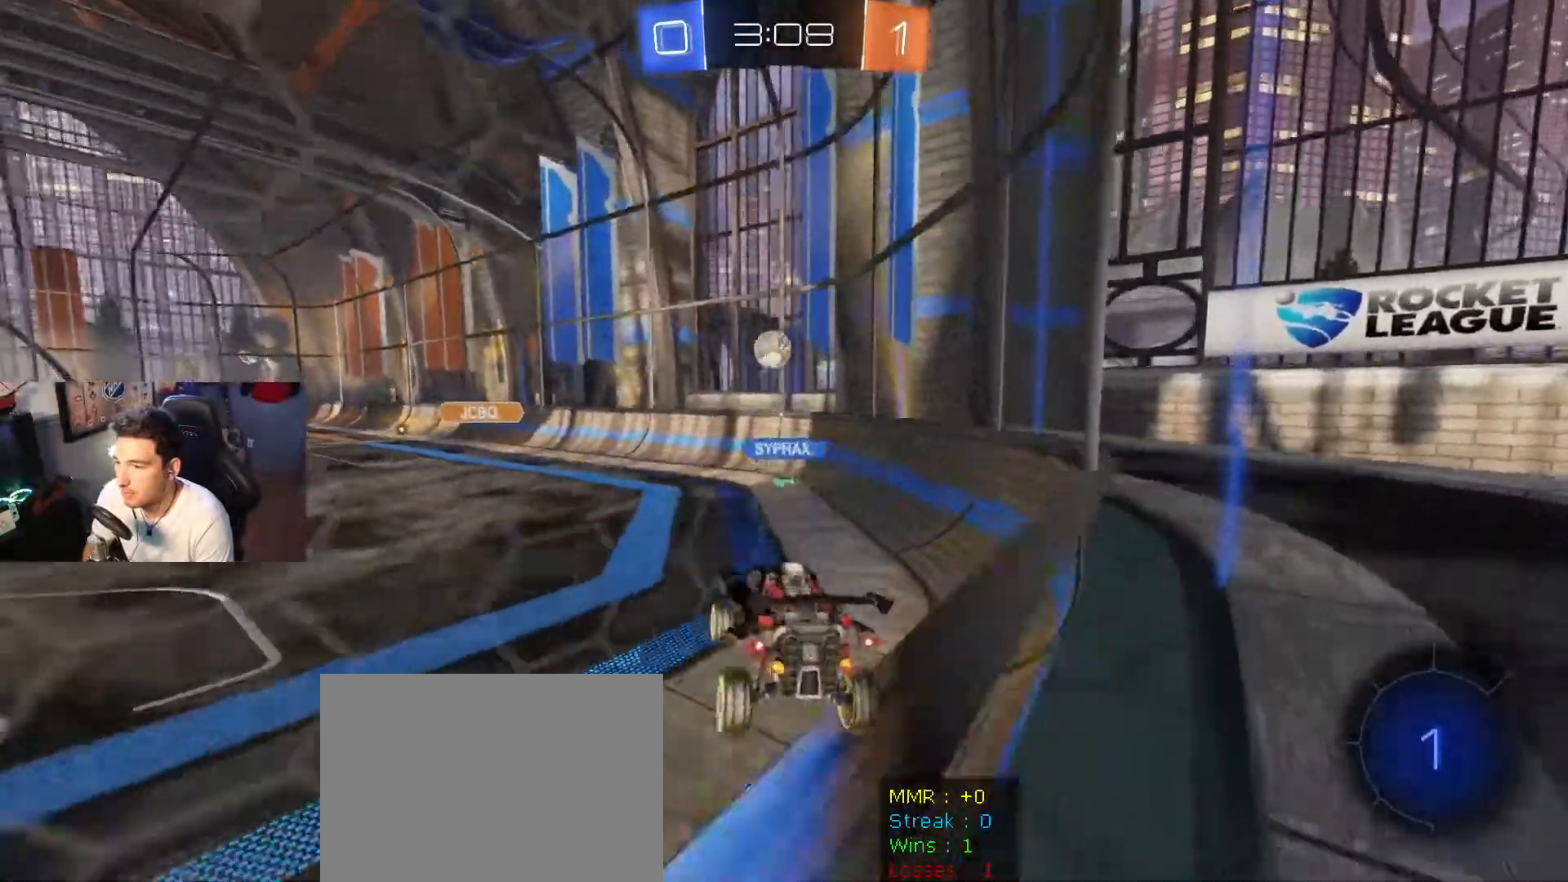
{"buttons": ["R2"], "left_stick": "left", "right_stick": "center", "events": [[33, "R2", "down"]]}
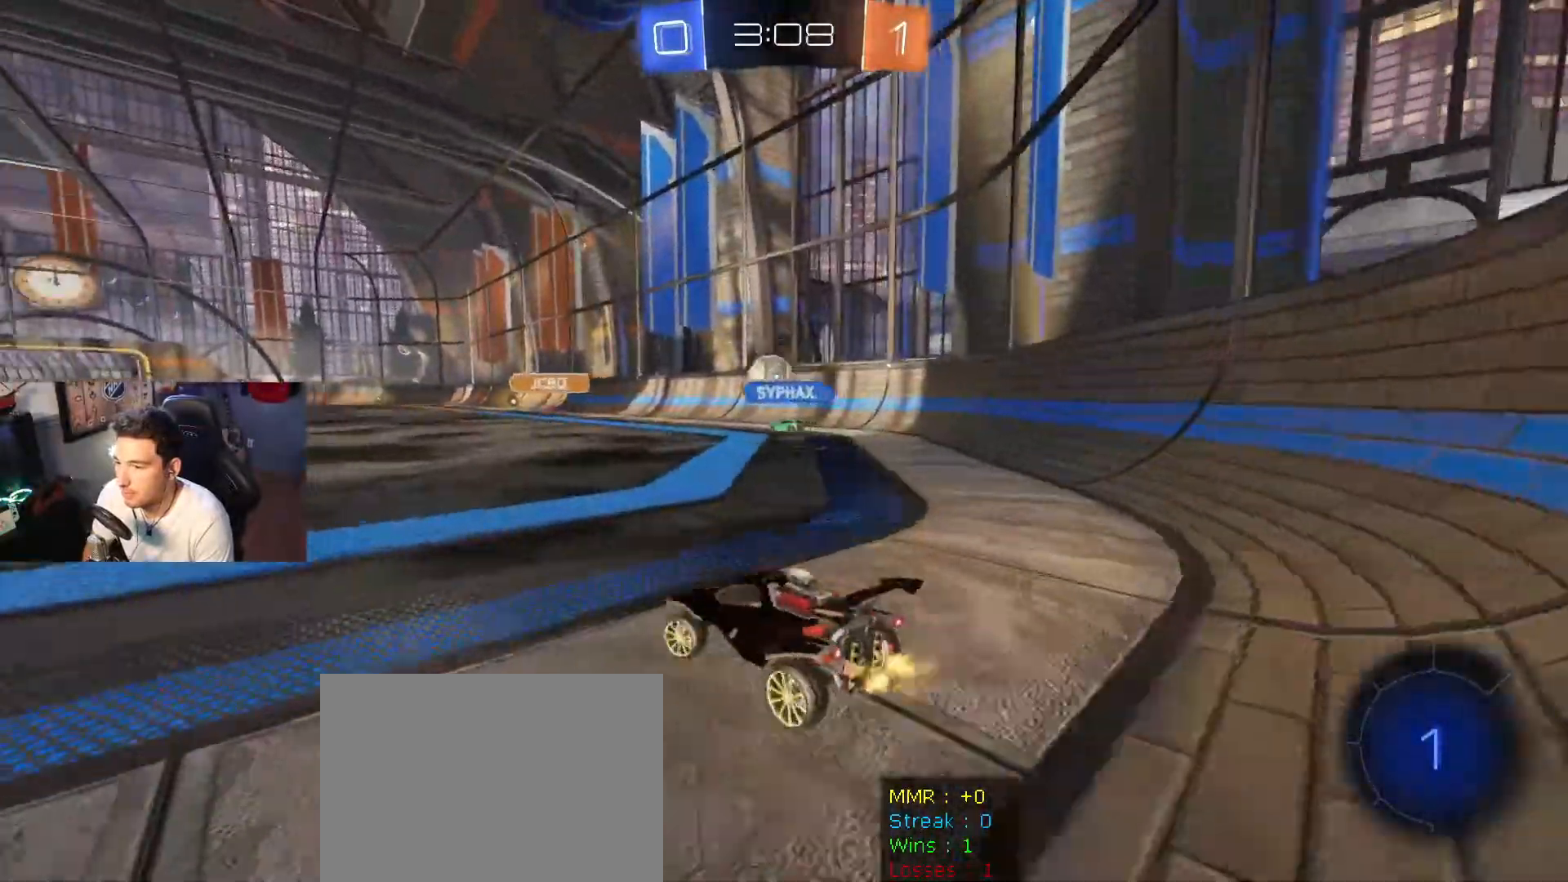
{"buttons": ["R2"], "left_stick": "down-right", "right_stick": "center", "events": [[501, "left_stick", "down-right"]]}
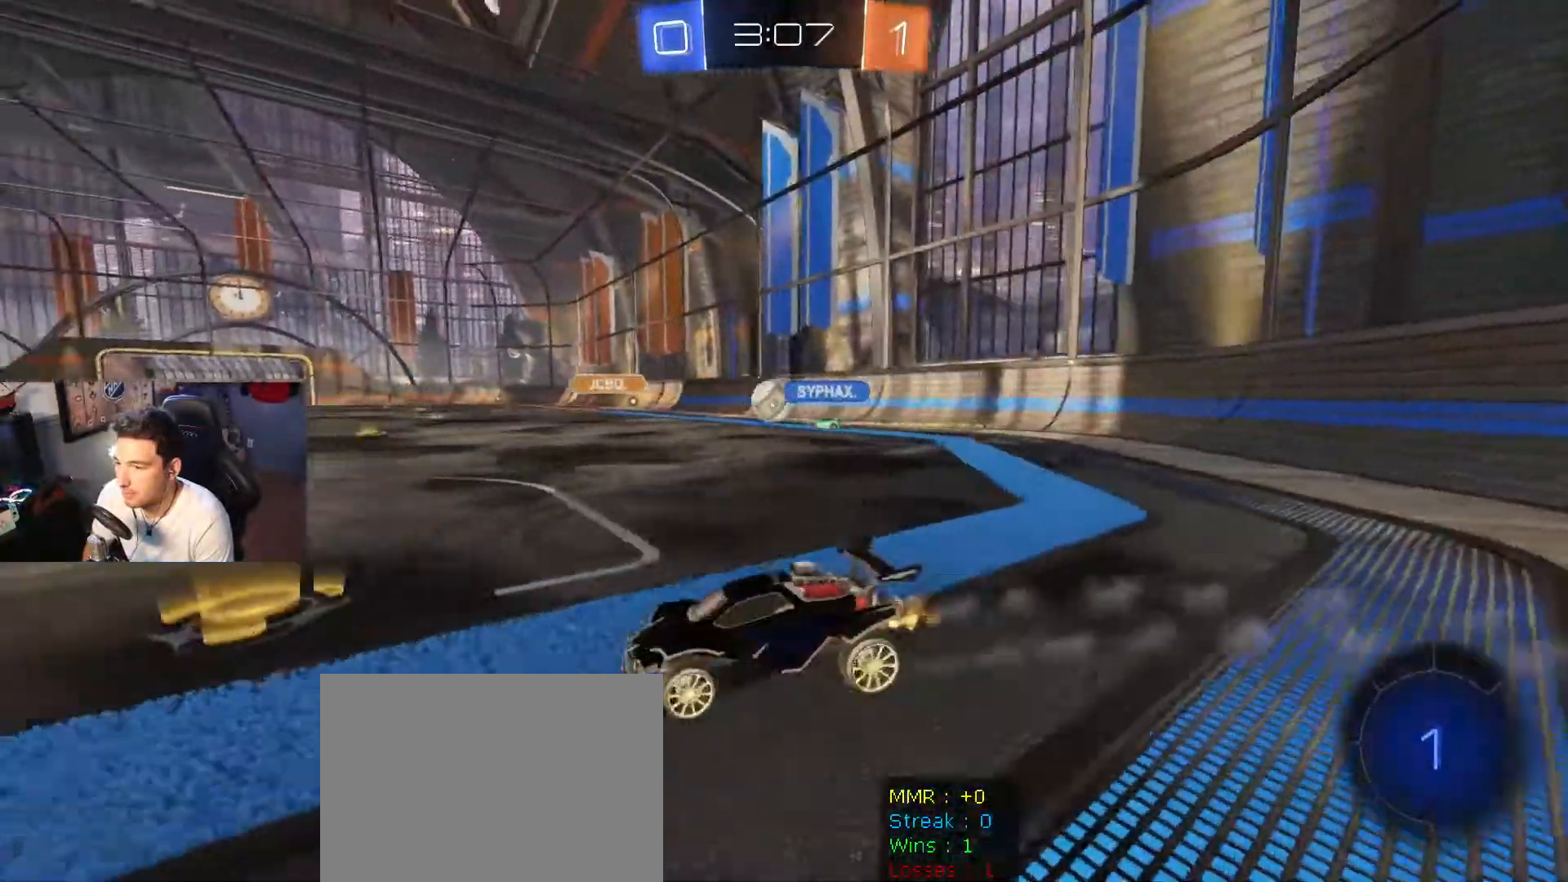
{"buttons": ["R2"], "left_stick": "down-right", "right_stick": "center", "events": []}
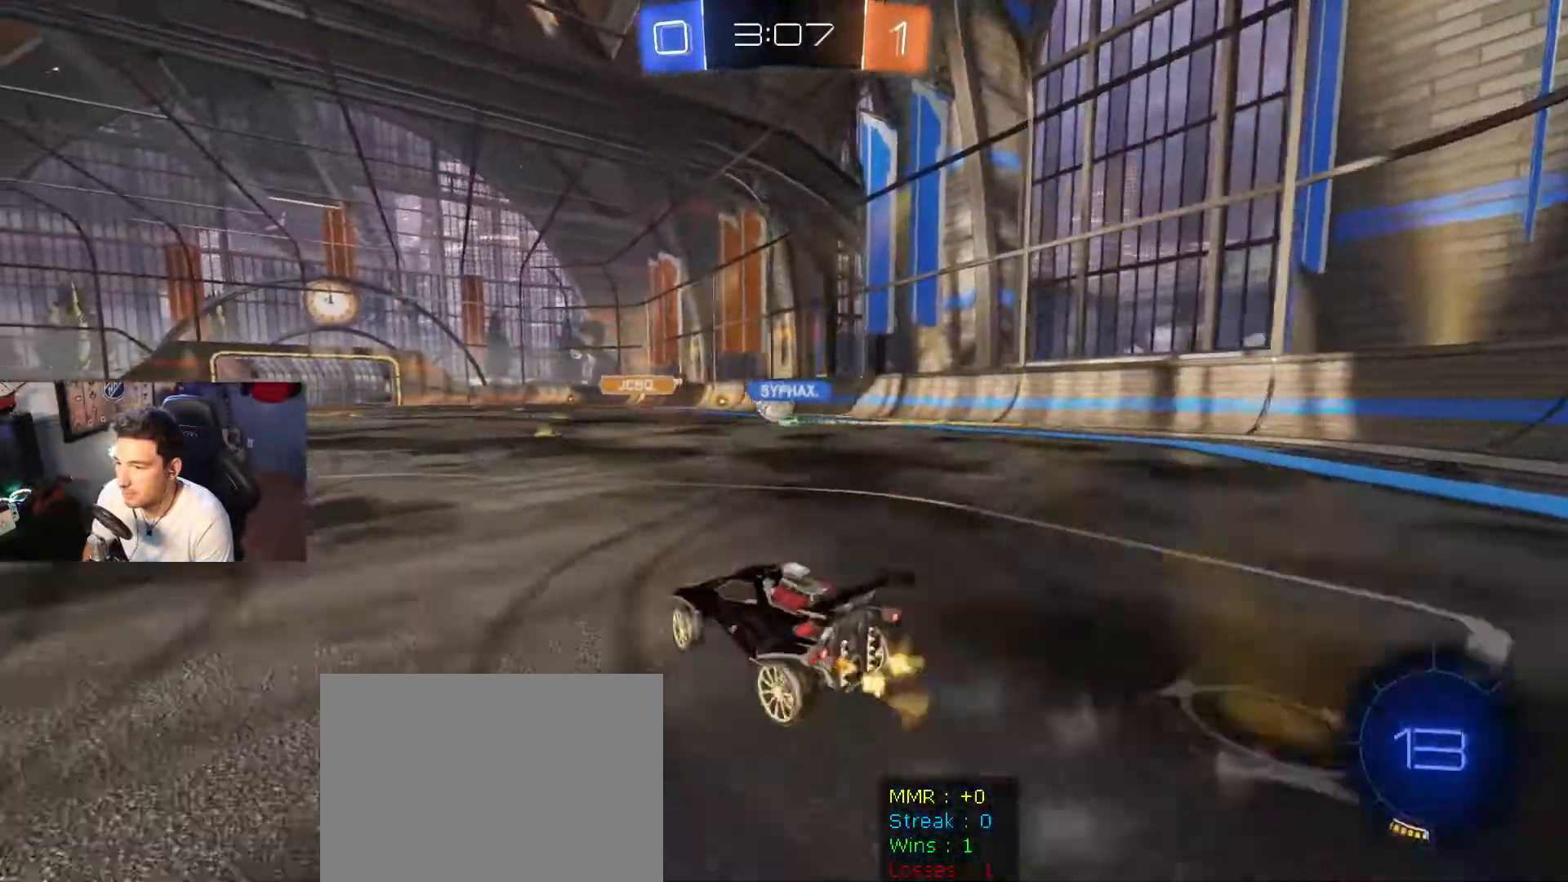
{"buttons": ["R2"], "left_stick": "center", "right_stick": "center", "events": [[234, "left_stick", "left"], [367, "left_stick", "center"]]}
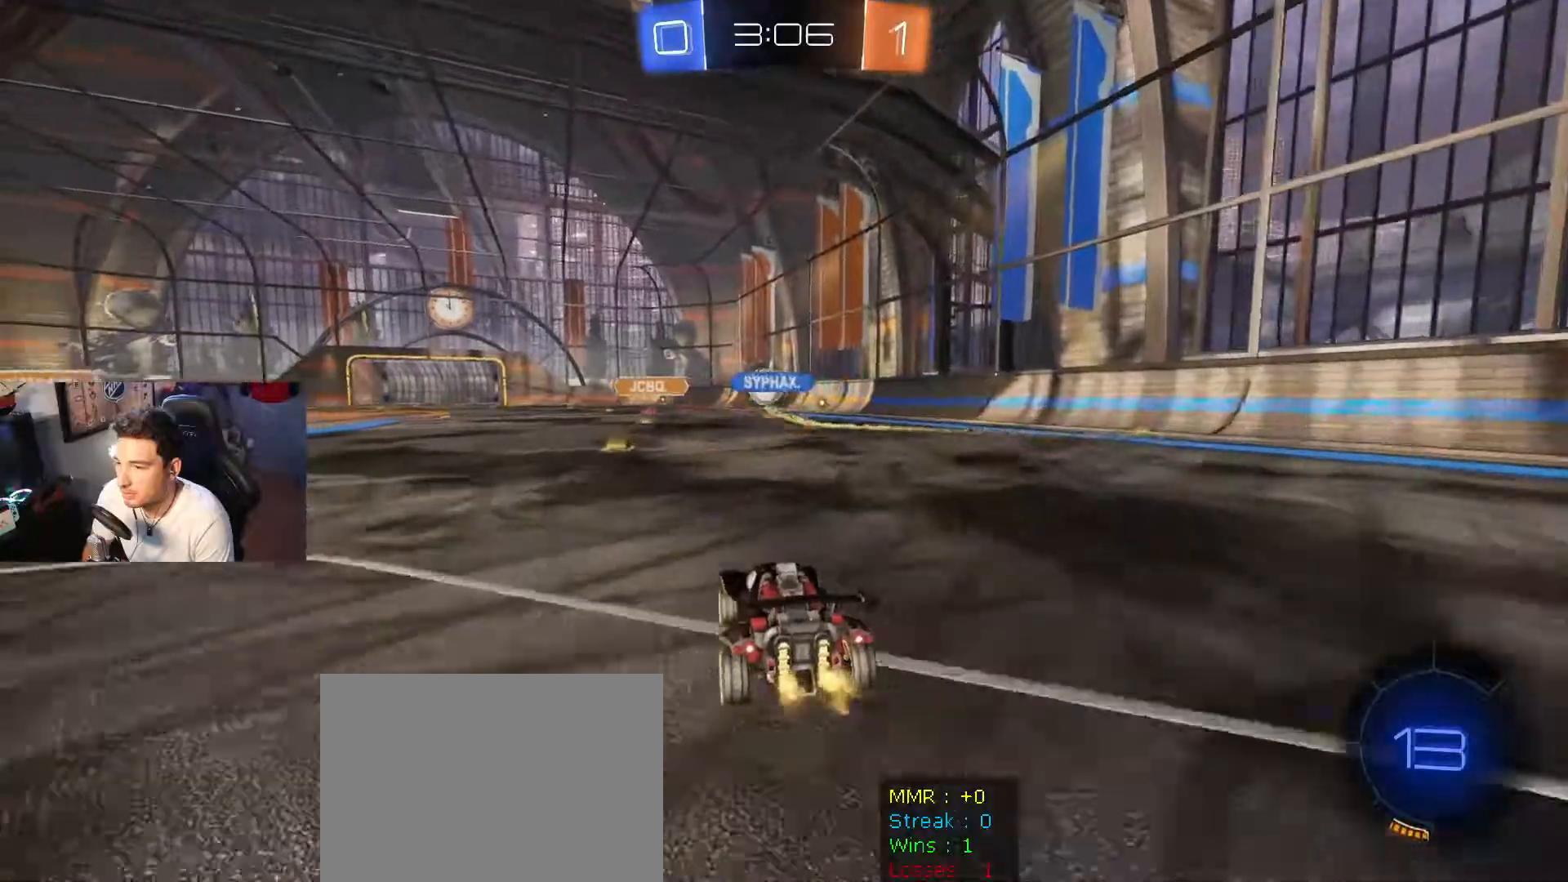
{"buttons": ["R2"], "left_stick": "center", "right_stick": "center", "events": [[200, "left_stick", "left"], [367, "left_stick", "down-right"], [467, "left_stick", "center"]]}
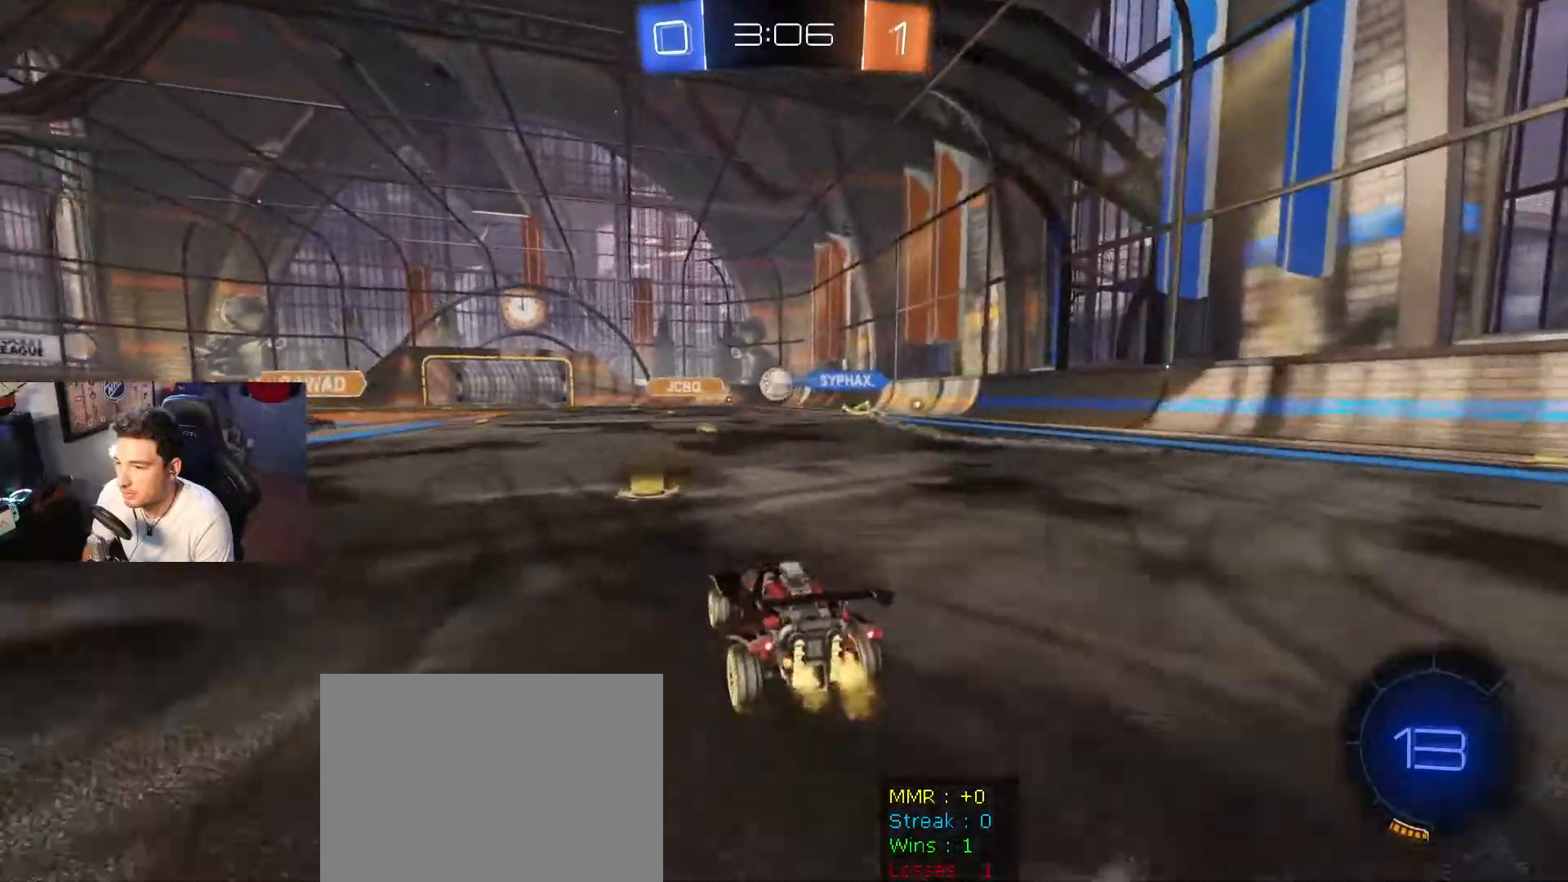
{"buttons": ["R2"], "left_stick": "center", "right_stick": "center", "events": []}
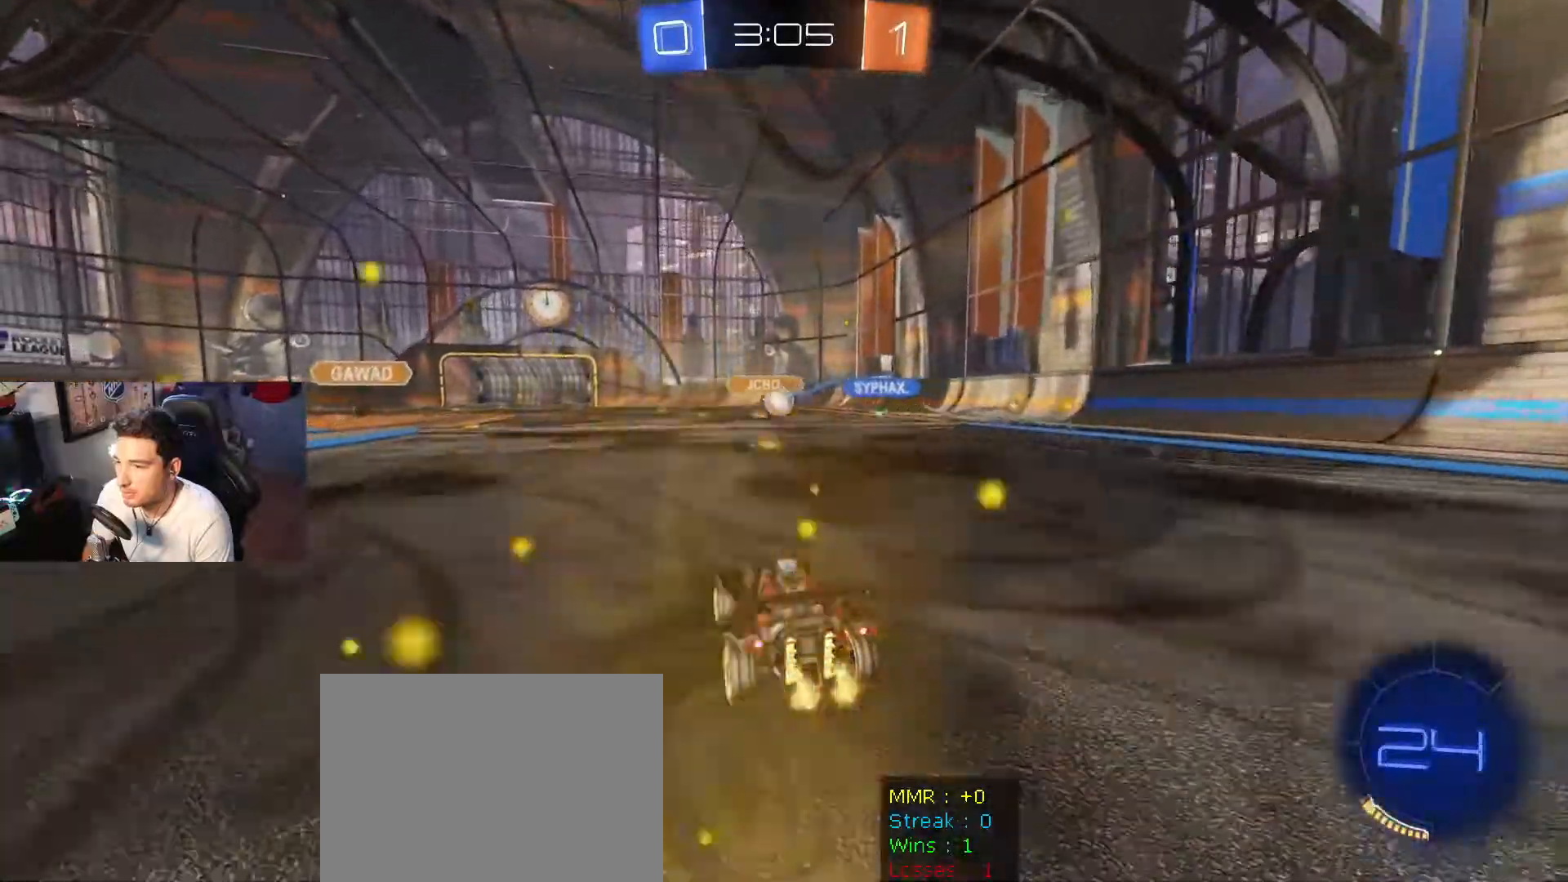
{"buttons": ["B", "R2"], "left_stick": "down-right", "right_stick": "center", "events": [[67, "left_stick", "right"], [167, "left_stick", "center"], [267, "left_stick", "down-right"], [467, "B", "down"]]}
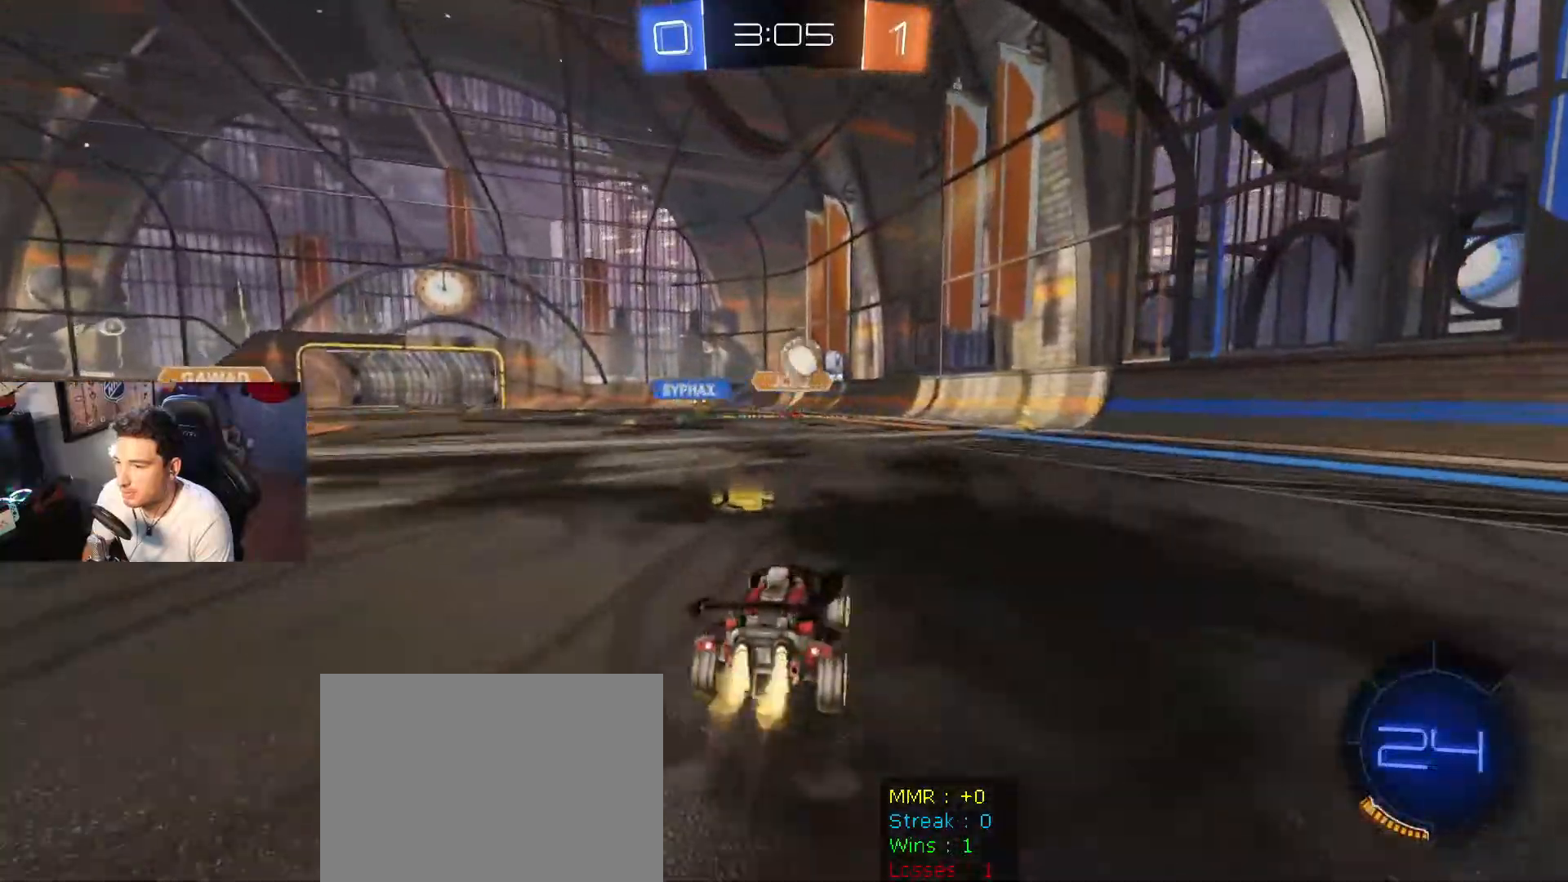
{"buttons": ["A", "B", "R1", "R2"], "left_stick": "down-right", "right_stick": "center", "events": [[67, "left_stick", "center"], [201, "left_stick", "right"], [334, "left_stick", "left"], [367, "A", "down"], [468, "R1", "down"], [468, "left_stick", "down-right"]]}